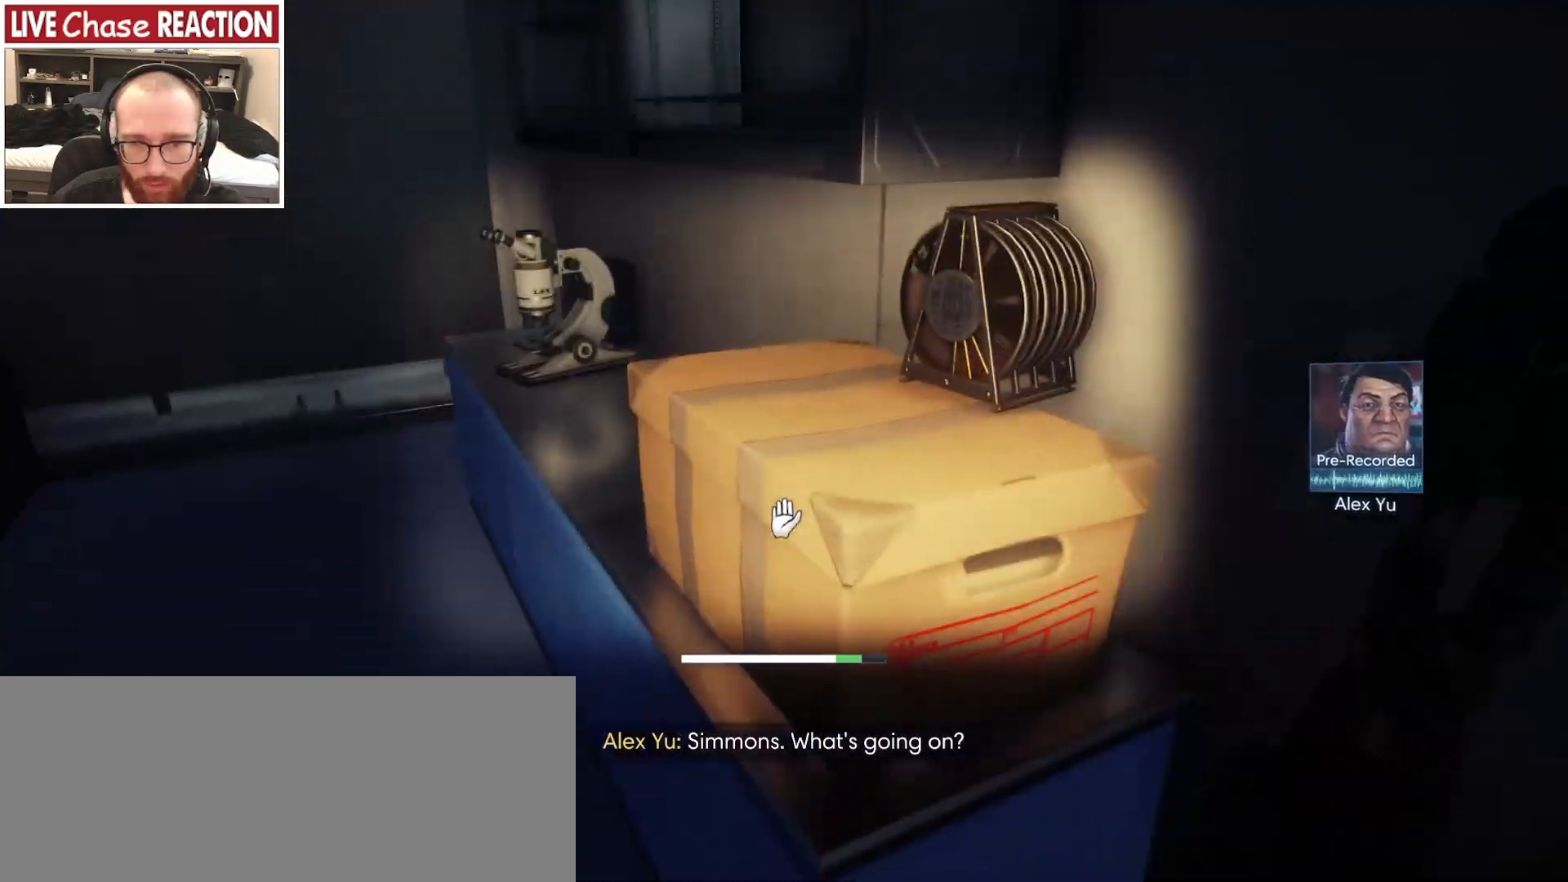
Gameplay with keyboard and mouse; each line is a JSON object with the keys and mouse buttons held at the frame after it. "events" lists presses ("down") and releases ("up") of ".", "/", "0", "1", "2", "3", "4", "5", "6", "7", "8", "9", "a", "alt_l", "alt_r", "b", "backslash", "backspace", "c", "caps_lock", "comma", "ctrl_l", "ctrl_r", "d", "e", "equals", "escape", "f", "f1", "f10", "f11", "f12", "f2", "f3", "f4", "f5", "f6", "f7", "f8", "f9", "g", "h", "i", "j", "k", "l", "lbracket", "m", "minus", "n", "o", "p", "q", "quote", "r", "rbracket", "return", "s", "semicolon", "shift_l", "shift_r", "space", "super_l", "super_r", "t", "tab", "tilde", "u", "v", "w", "x", "y", "z", "mouse_left", "mouse_wheel", "mouse_right", "mouse_mb4" and "mouse_mb5" between this image and that frame as [ms after this image, input, new state], when the widget could be followed in between. "mouse_left", "mouse_wheel", "mouse_right", "mouse_mb4", "mouse_mb5" = the "left", "wheel", "right", "mb4", "mb5" buttons of the "mouse" list. No other keys are recorded. "wheel" means that the mouse wheel is clicked or scrolled. Mouse movement is not recorded.
{"keys": ["a"], "mouse": [], "events": [[33, "mouse_left", "up"], [417, "a", "down"]]}
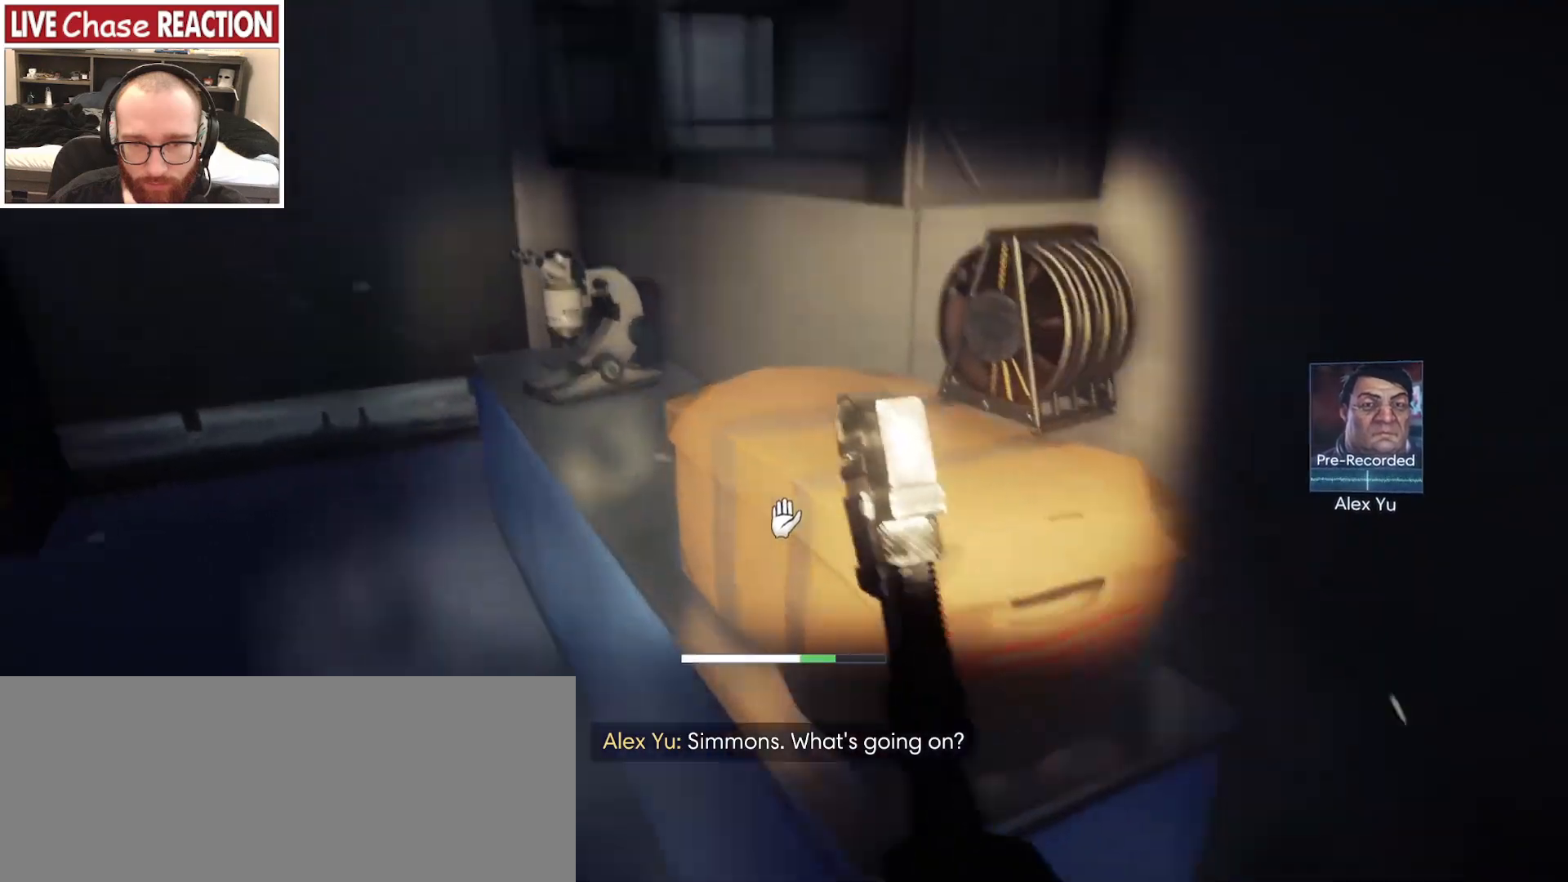
{"keys": ["w"], "mouse": [], "events": [[67, "w", "down"], [350, "a", "up"]]}
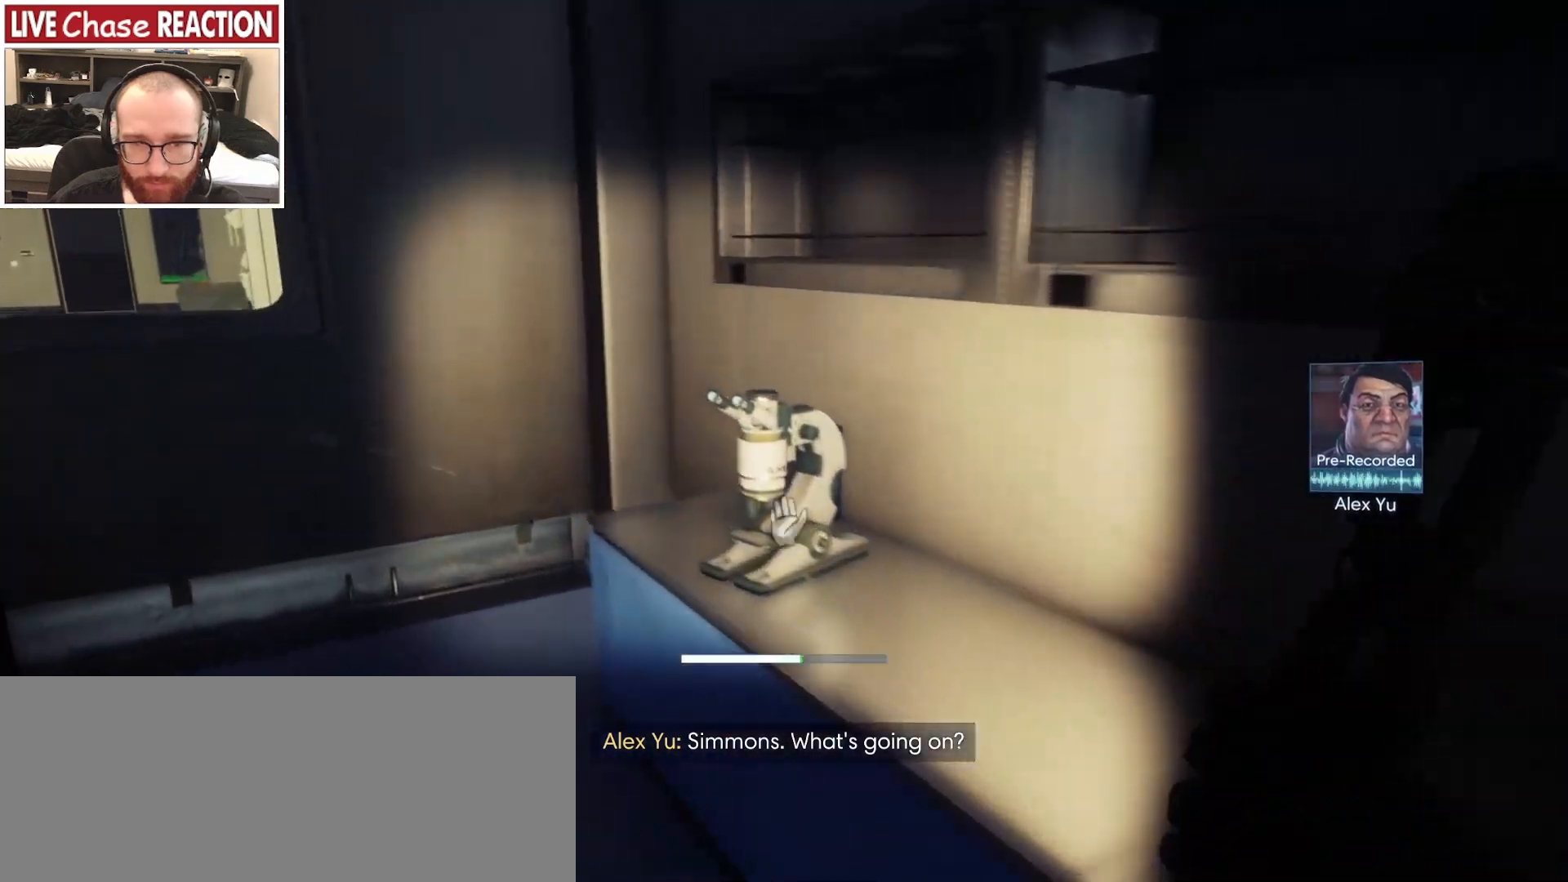
{"keys": [], "mouse": [], "events": [[33, "mouse_left", "down"], [117, "w", "up"], [133, "mouse_left", "up"]]}
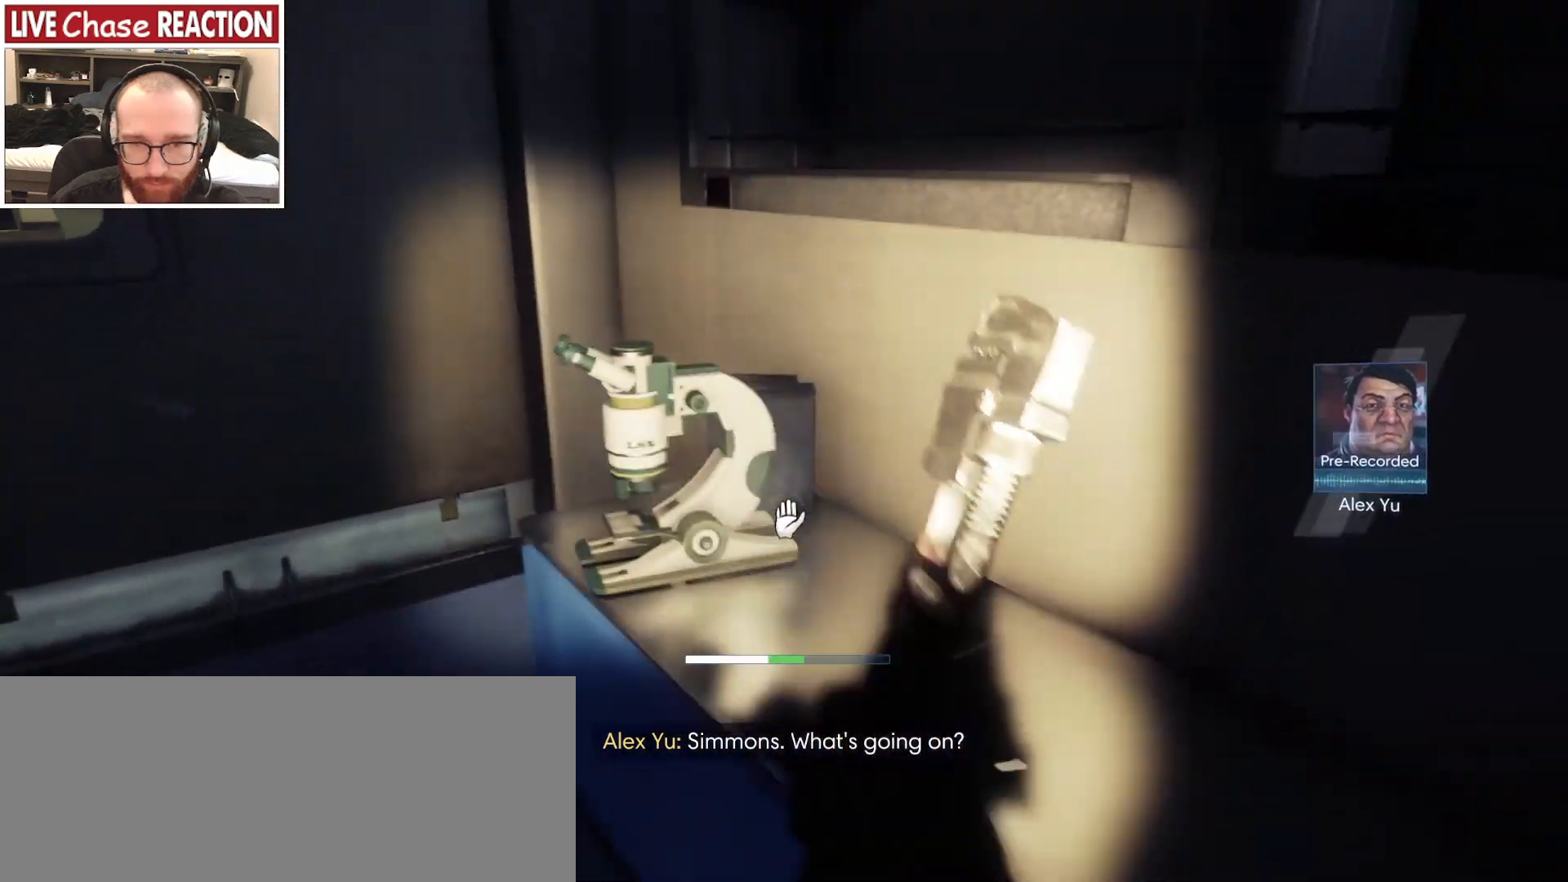
{"keys": ["s"], "mouse": [], "events": [[83, "s", "down"]]}
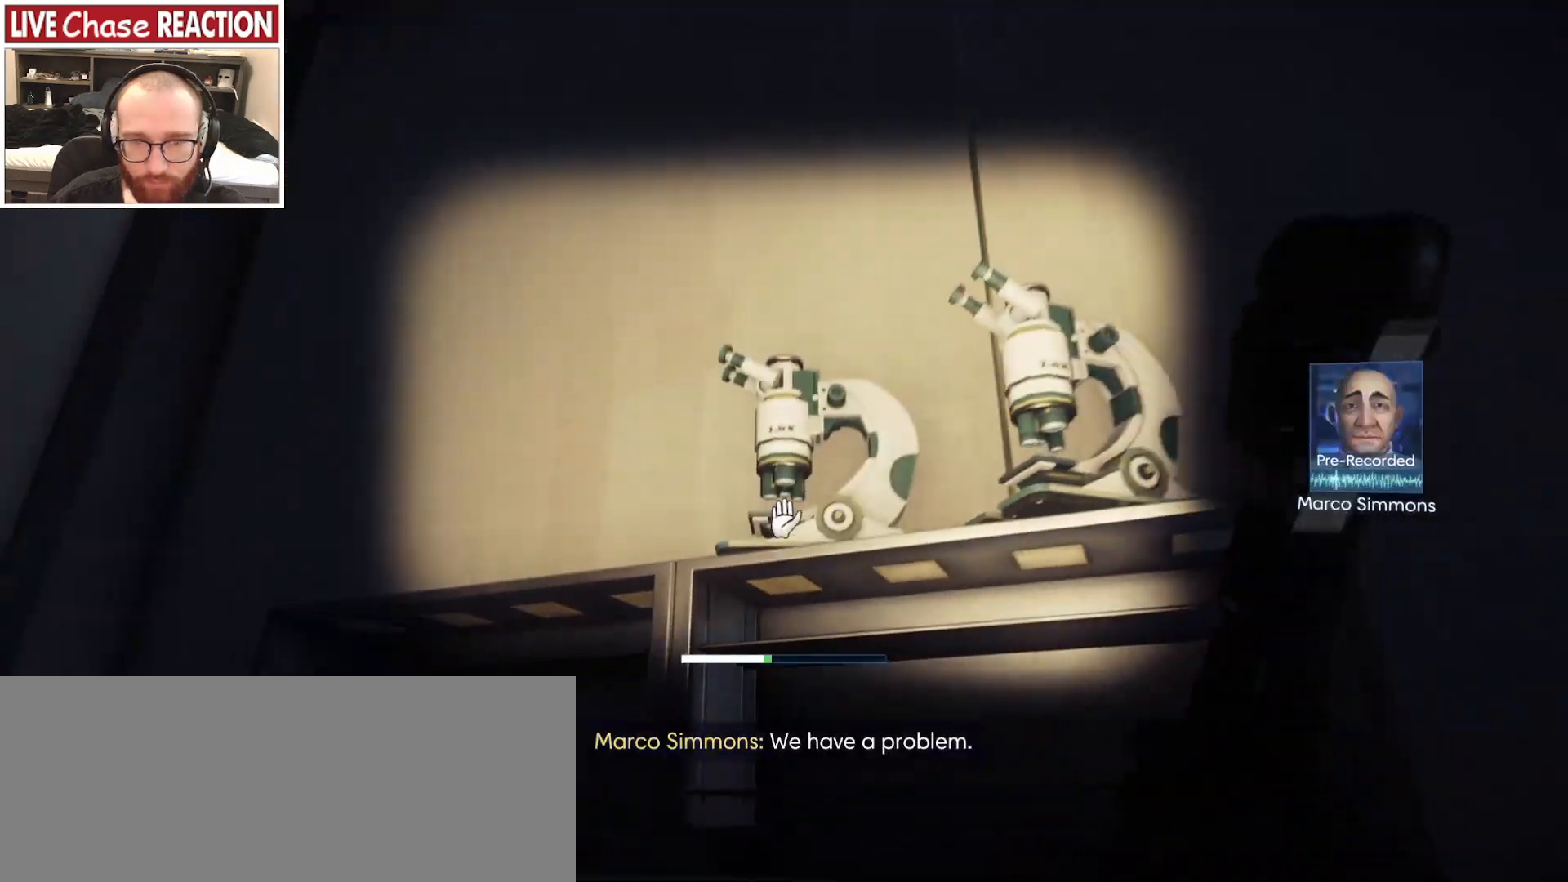
{"keys": ["w"], "mouse": [], "events": [[150, "s", "up"], [500, "w", "down"]]}
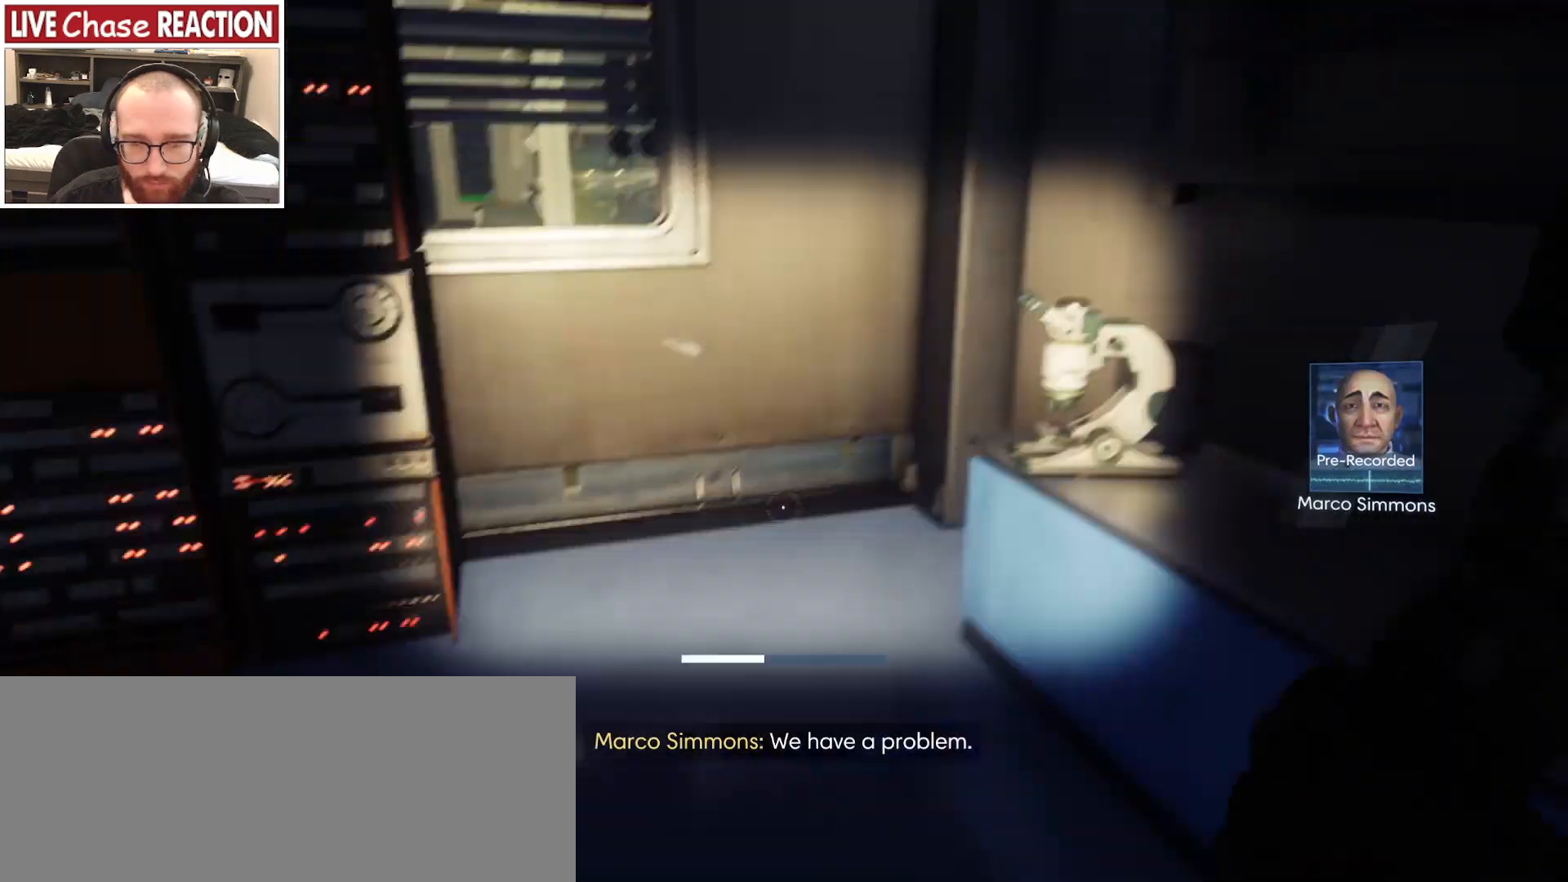
{"keys": [], "mouse": [], "events": [[100, "d", "down"], [300, "d", "up"], [333, "w", "up"]]}
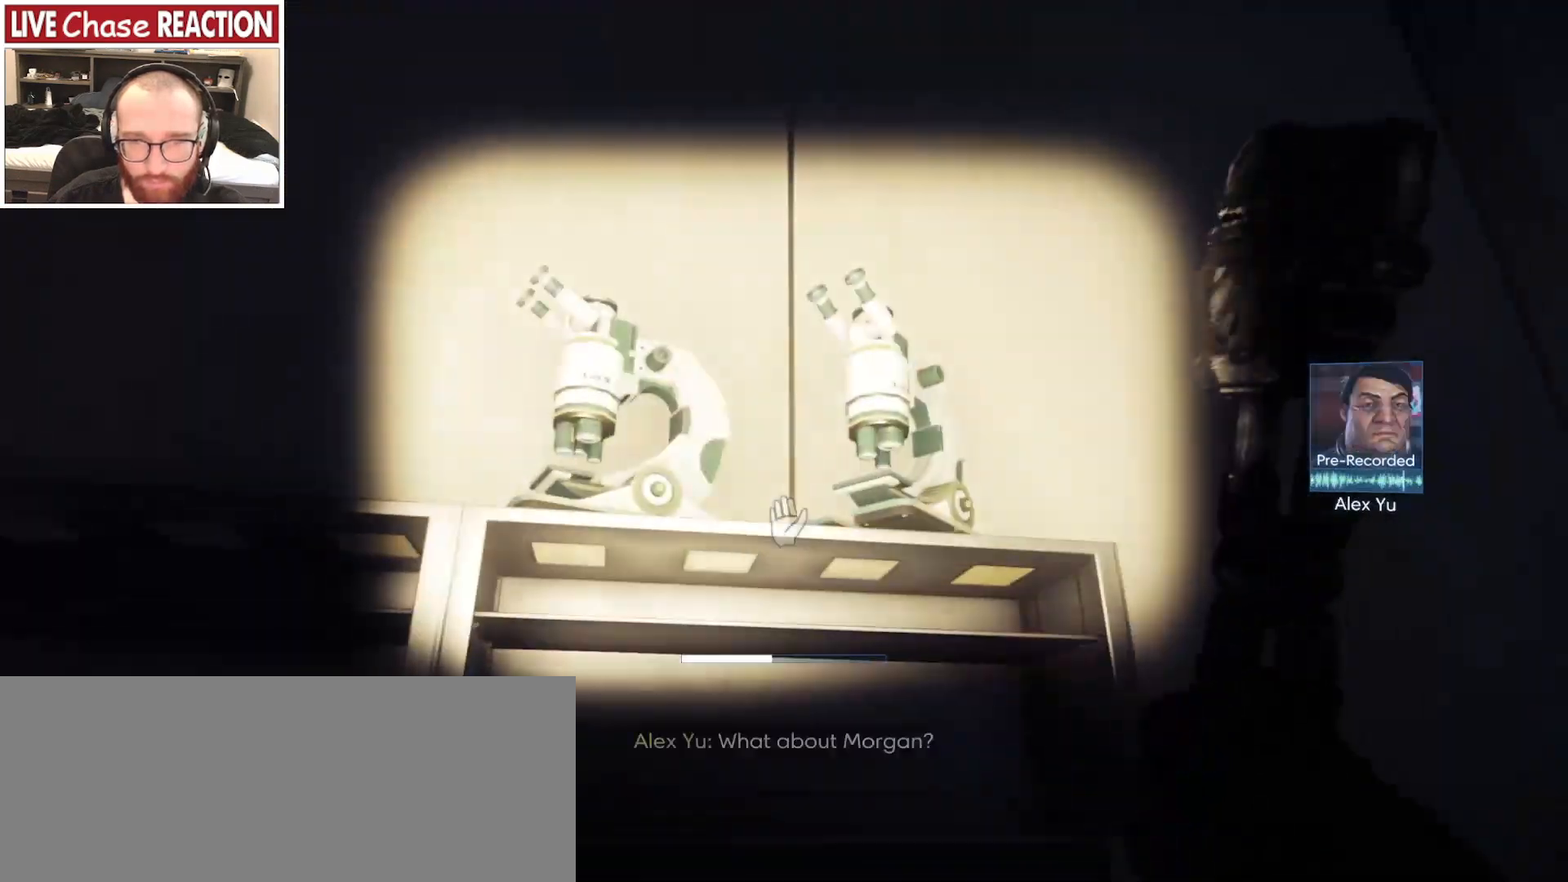
{"keys": [], "mouse": [], "events": [[183, "mouse_left", "down"], [283, "mouse_left", "up"]]}
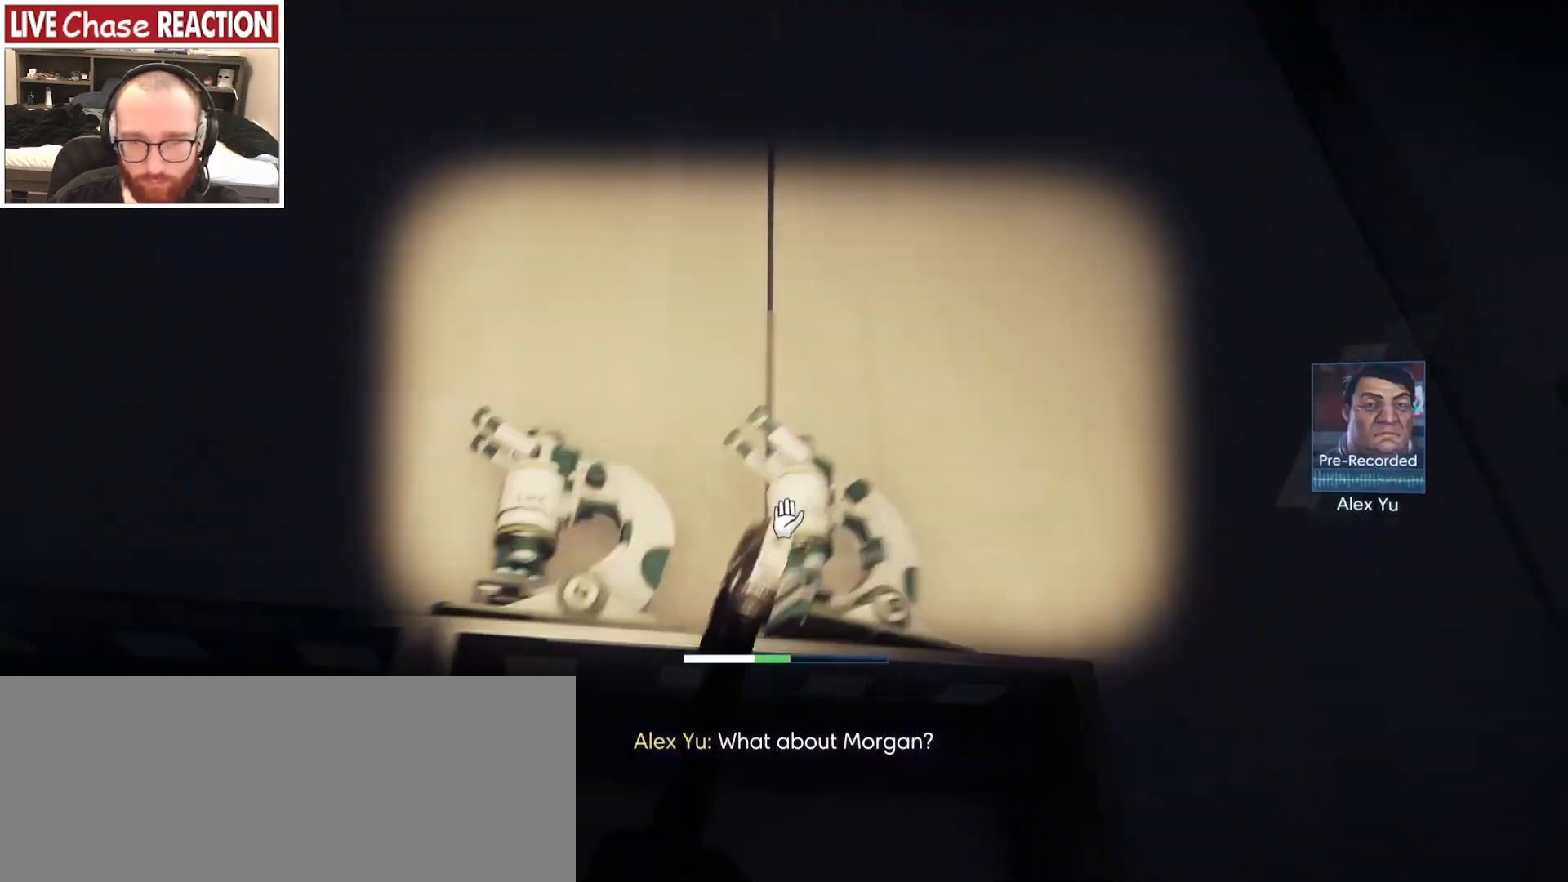
{"keys": [], "mouse": [], "events": []}
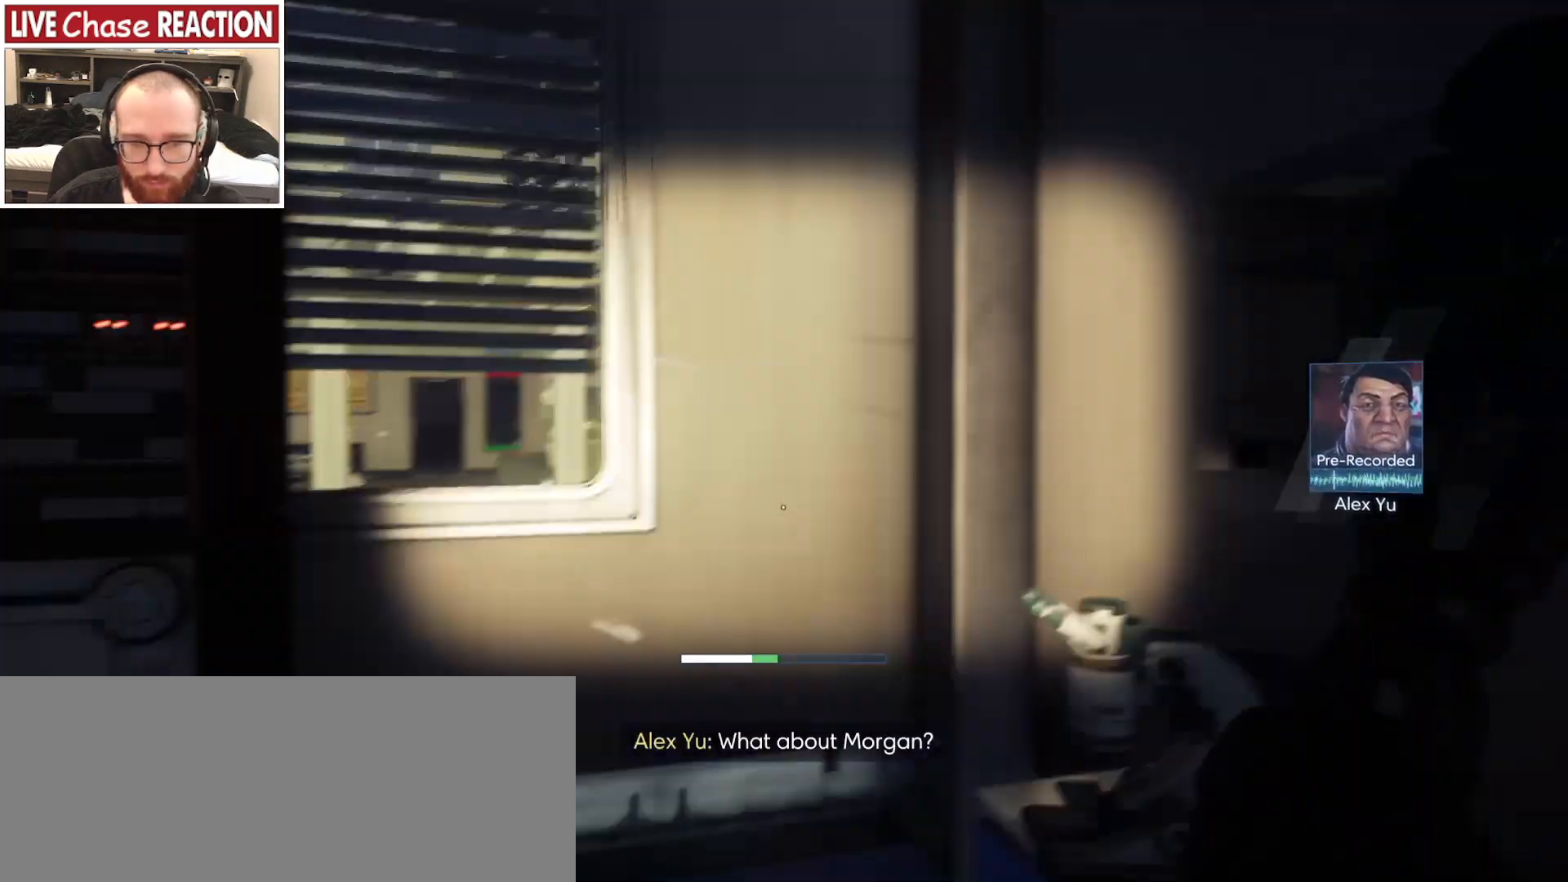
{"keys": ["w"], "mouse": [], "events": [[433, "w", "down"]]}
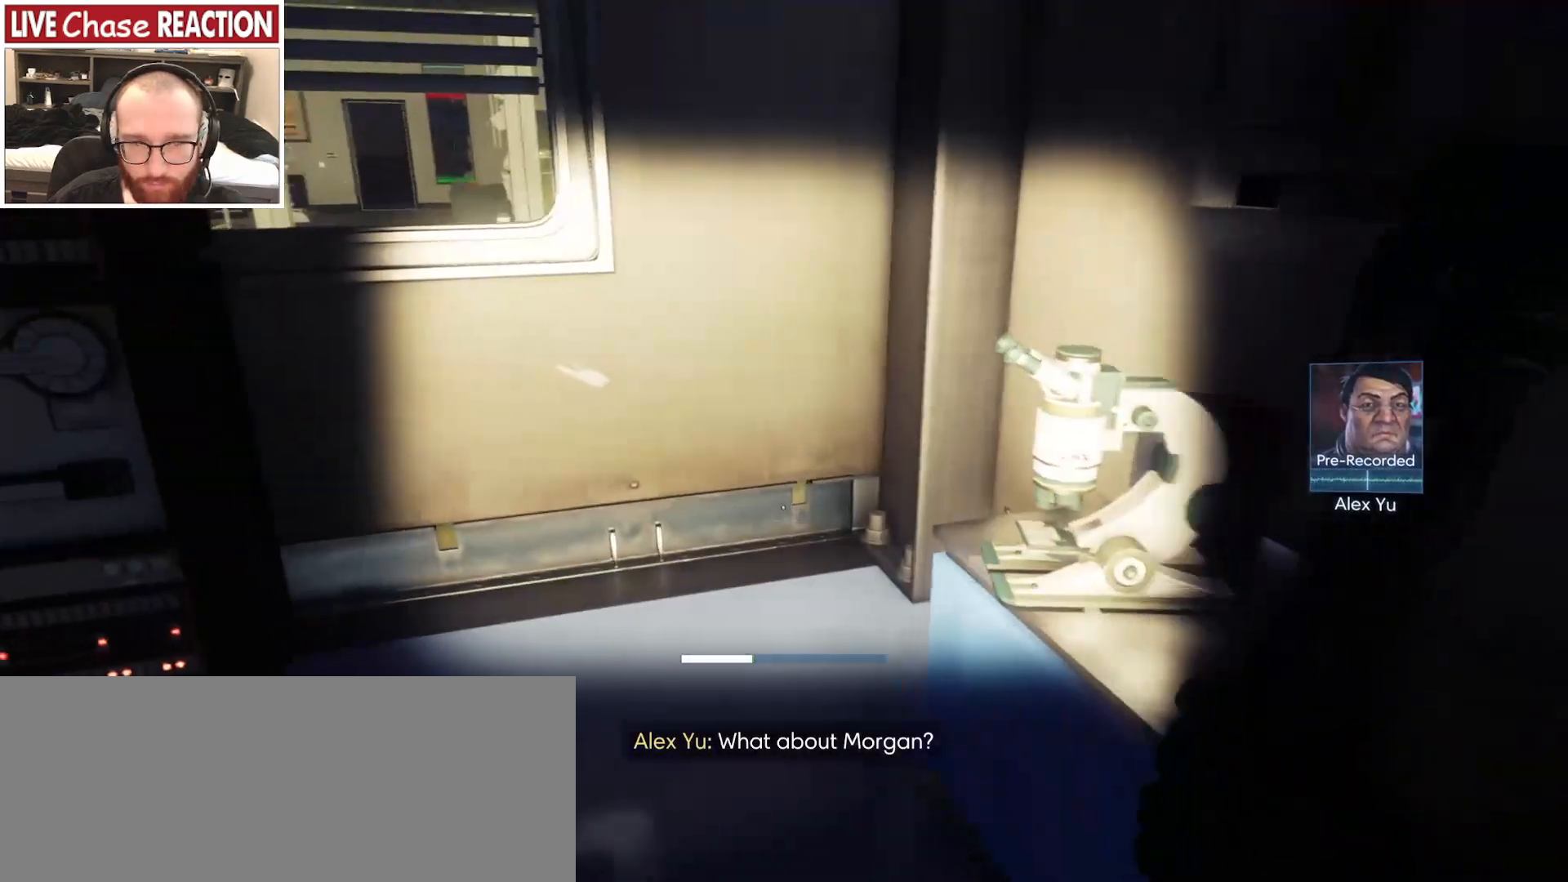
{"keys": ["d"], "mouse": [], "events": [[467, "d", "down"], [500, "w", "up"]]}
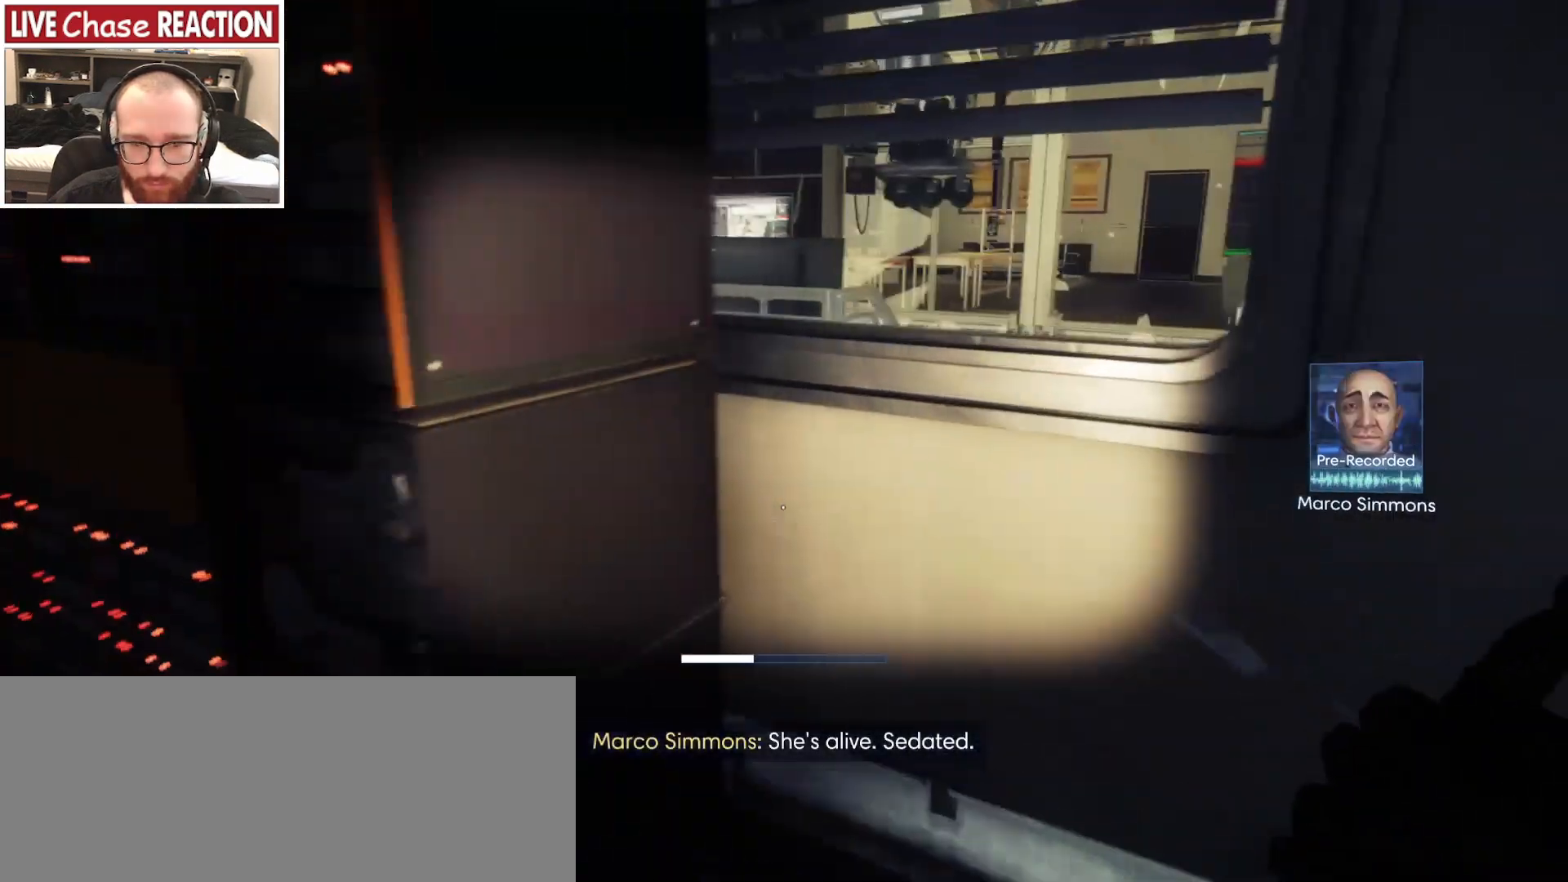
{"keys": ["a"], "mouse": [], "events": [[217, "d", "up"], [217, "w", "down"], [317, "a", "down"], [433, "w", "up"]]}
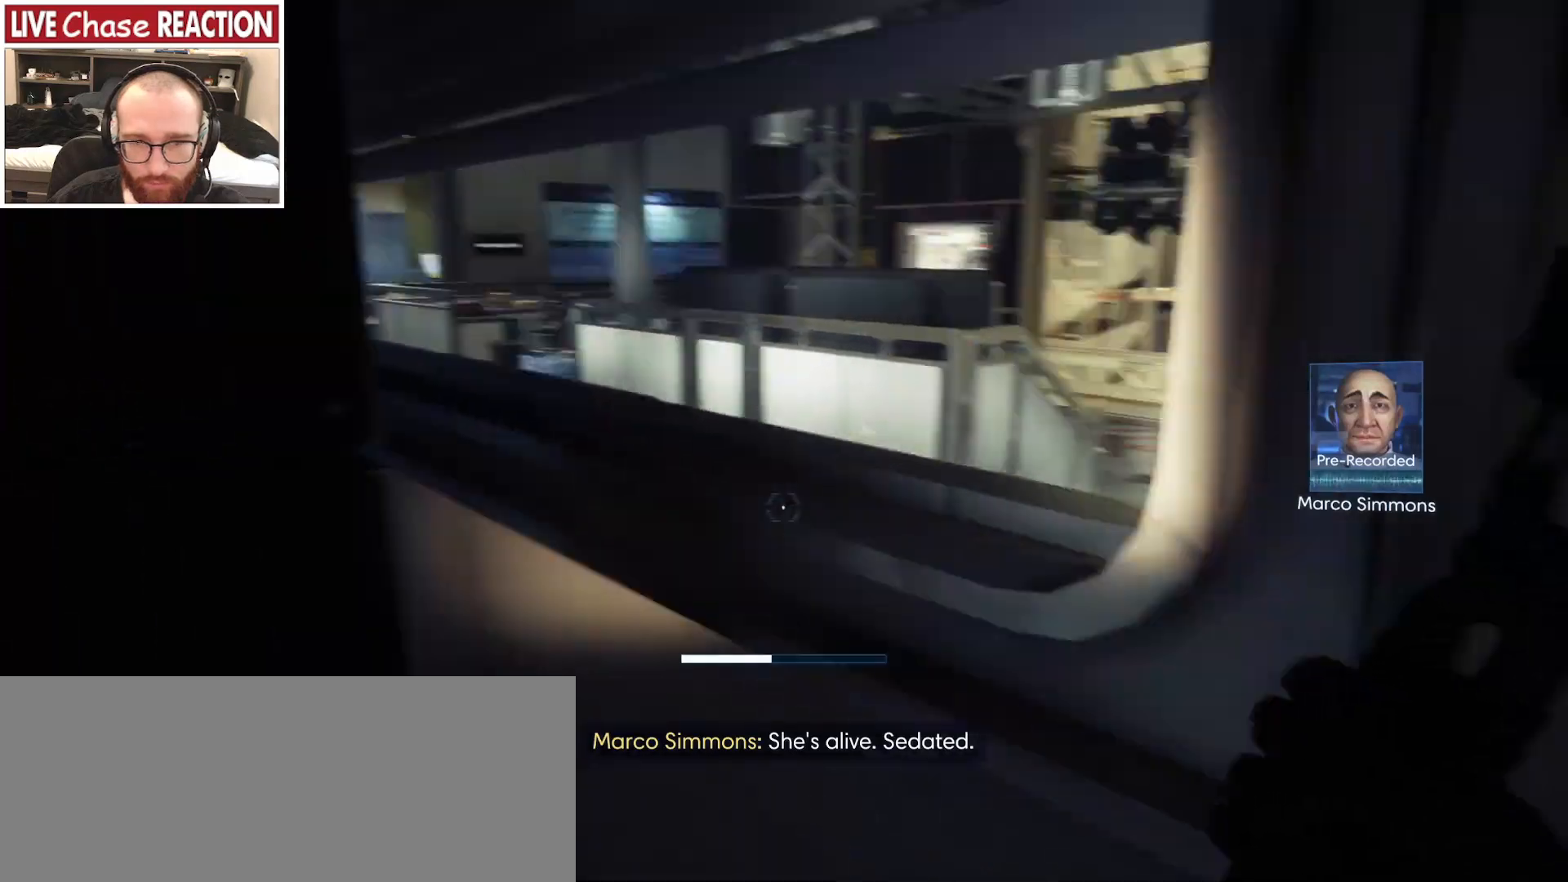
{"keys": ["a", "w"], "mouse": [], "events": [[150, "w", "down"]]}
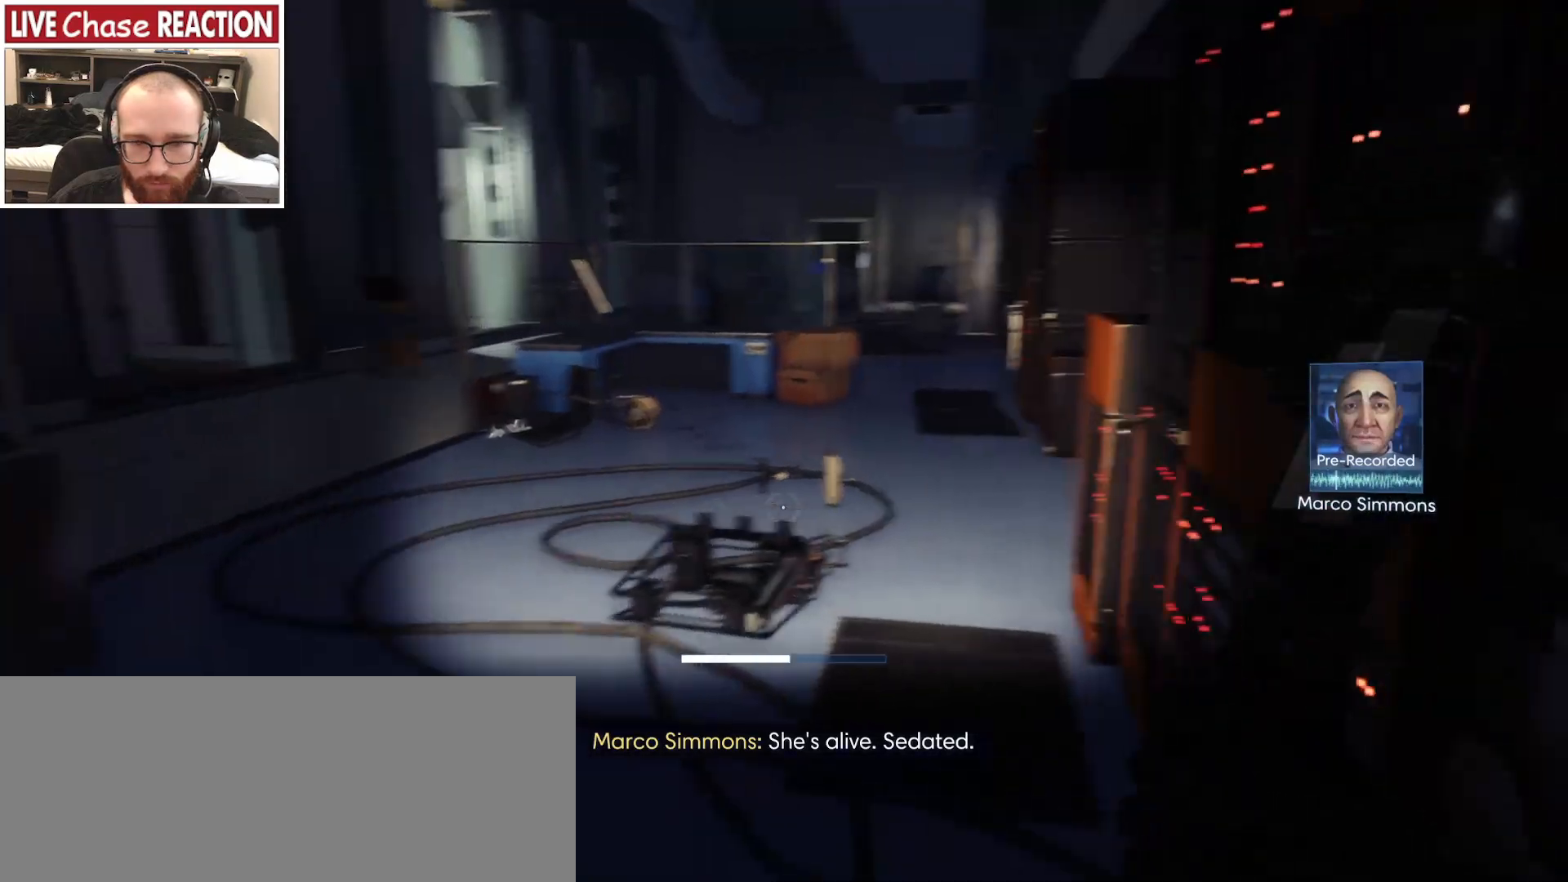
{"keys": ["a", "w"], "mouse": [], "events": []}
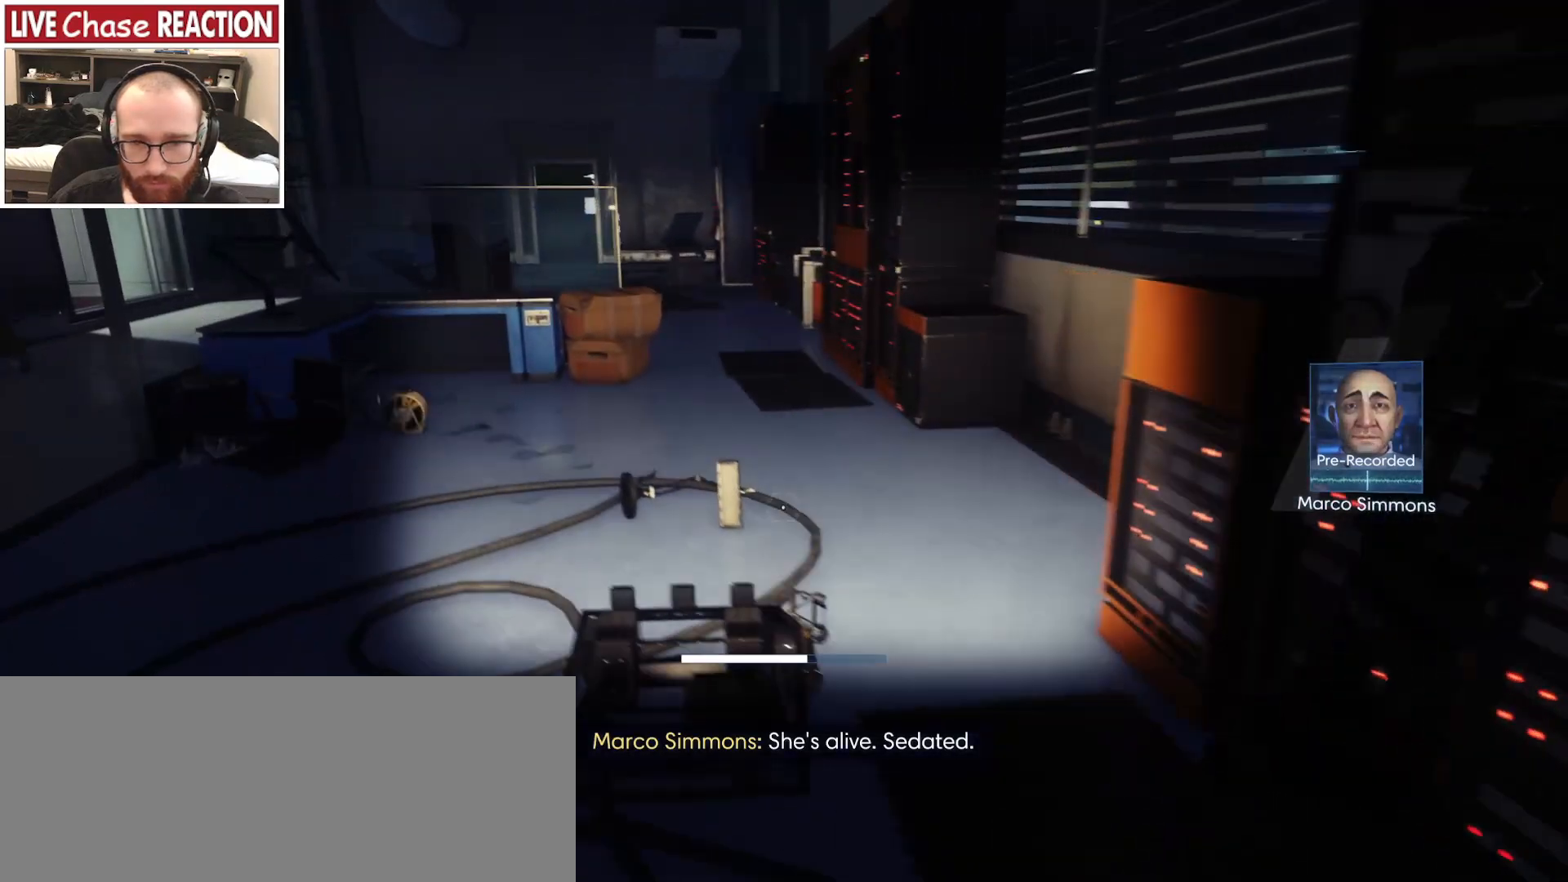
{"keys": ["a", "w"], "mouse": [], "events": []}
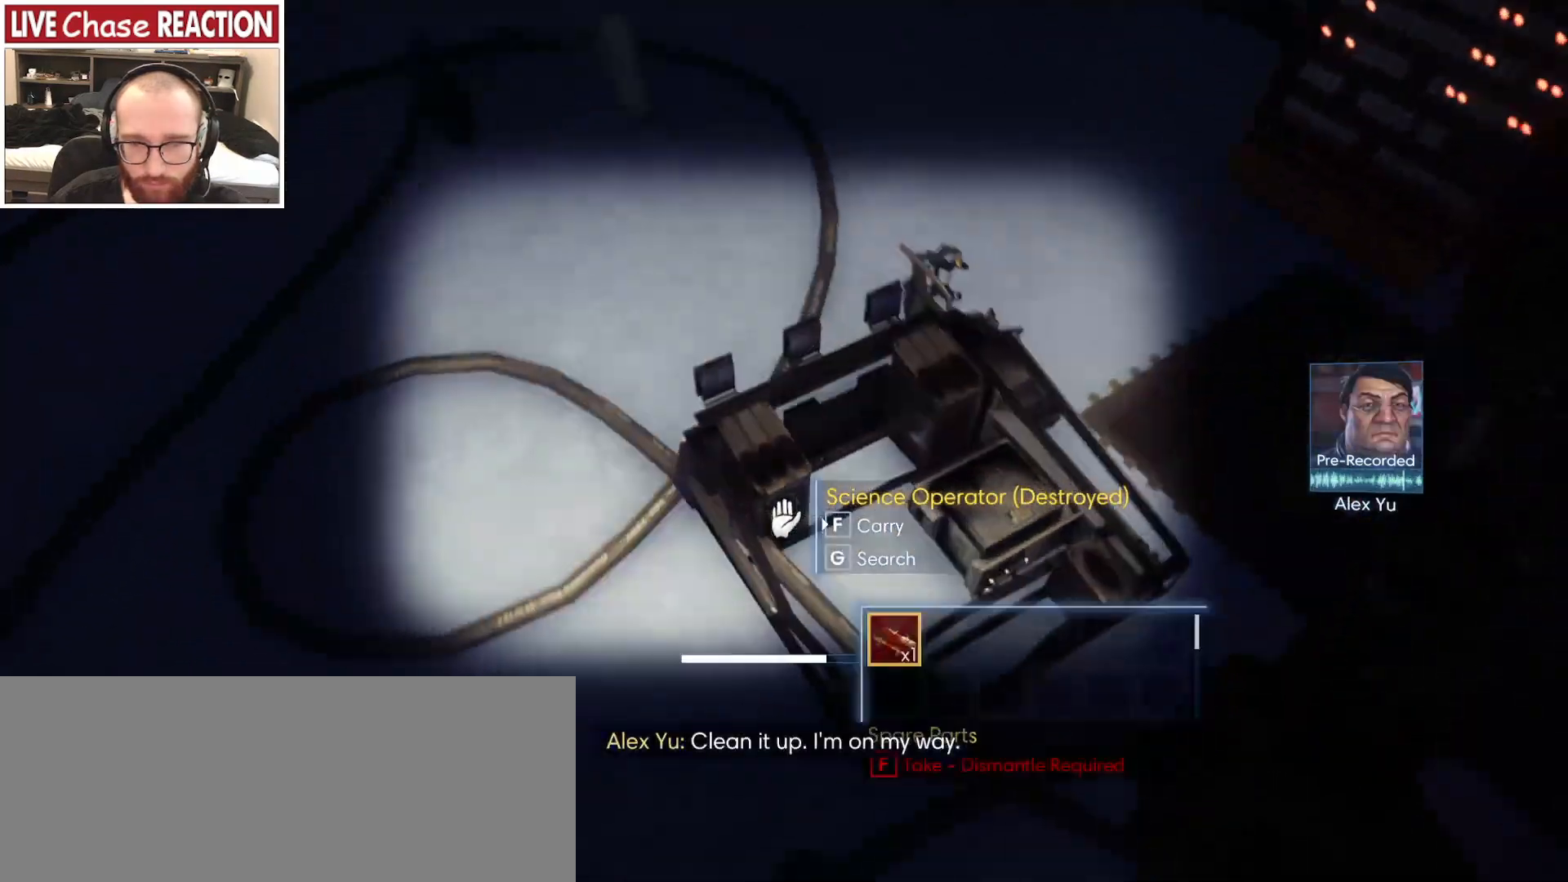
{"keys": ["w"], "mouse": [], "events": [[483, "a", "up"]]}
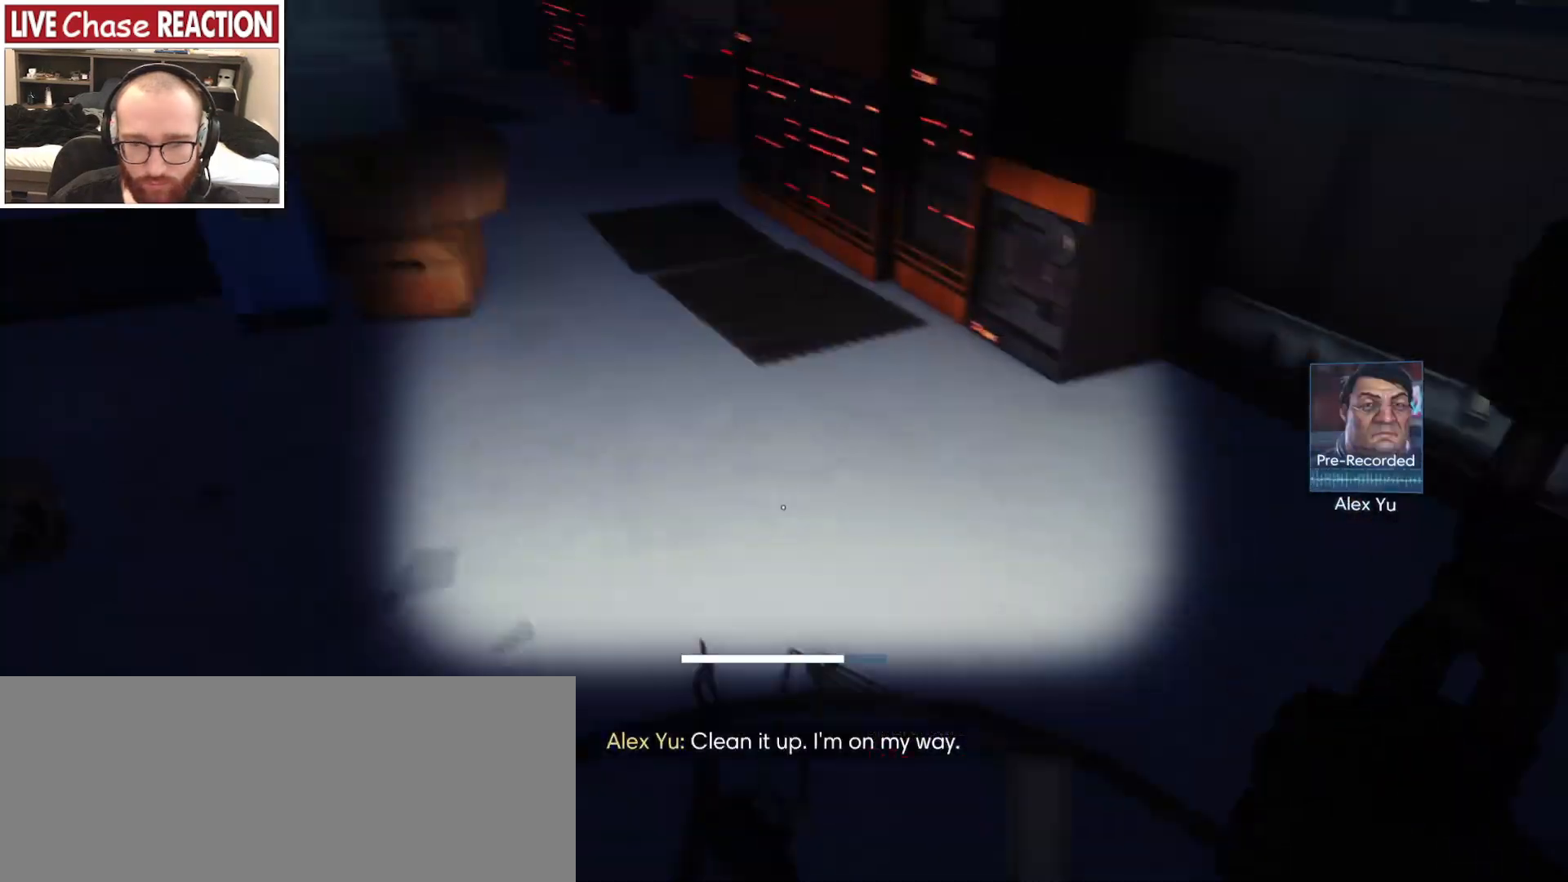
{"keys": ["d"], "mouse": [], "events": [[283, "w", "up"], [467, "d", "down"]]}
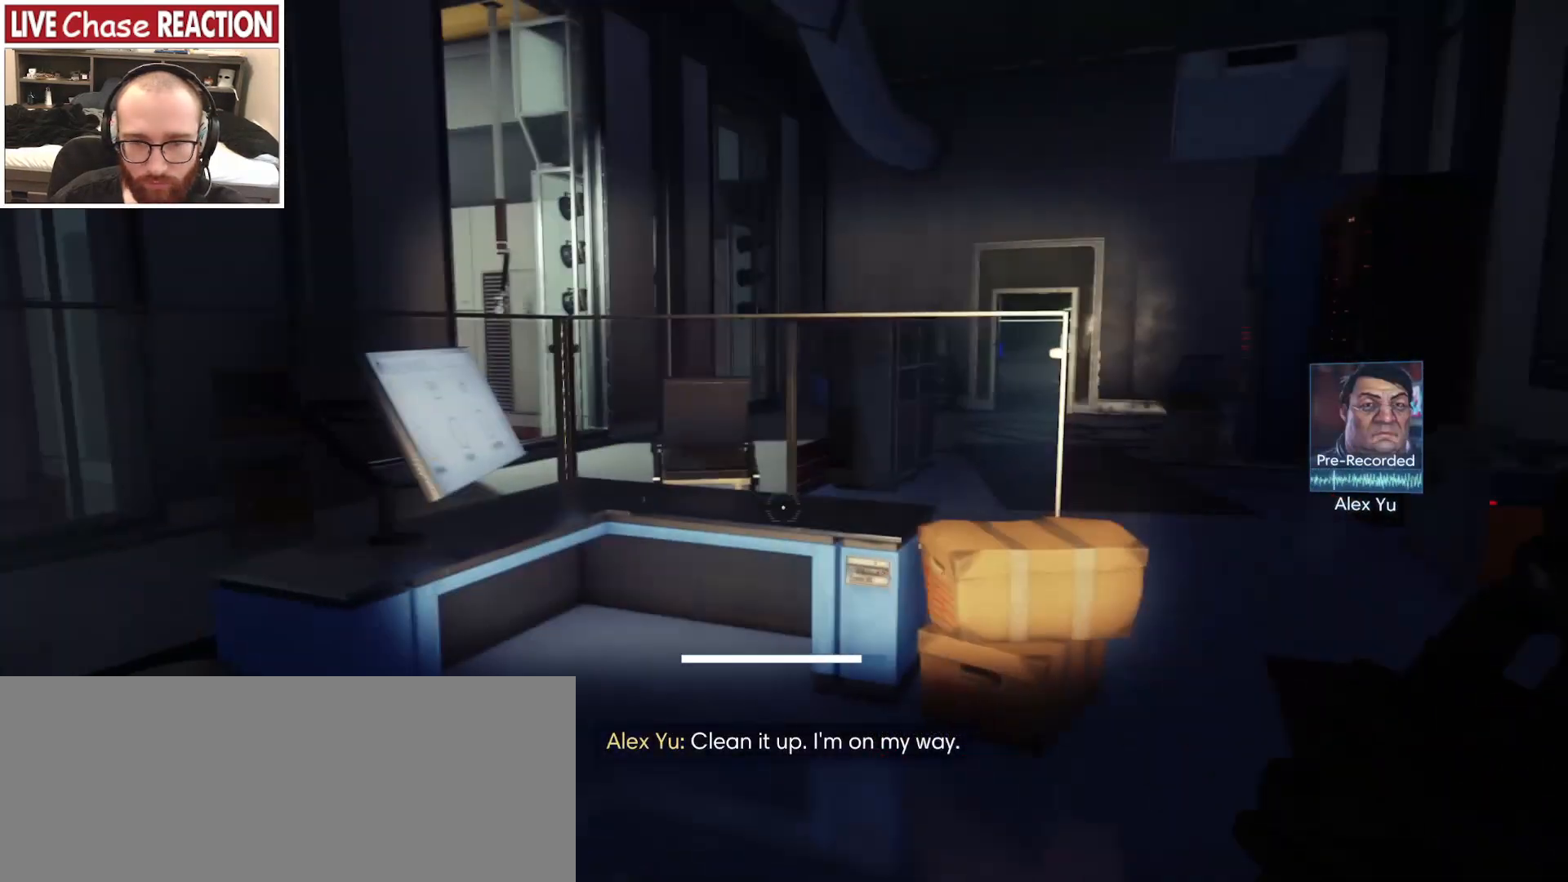
{"keys": ["w"], "mouse": [], "events": [[217, "w", "down"], [250, "d", "up"]]}
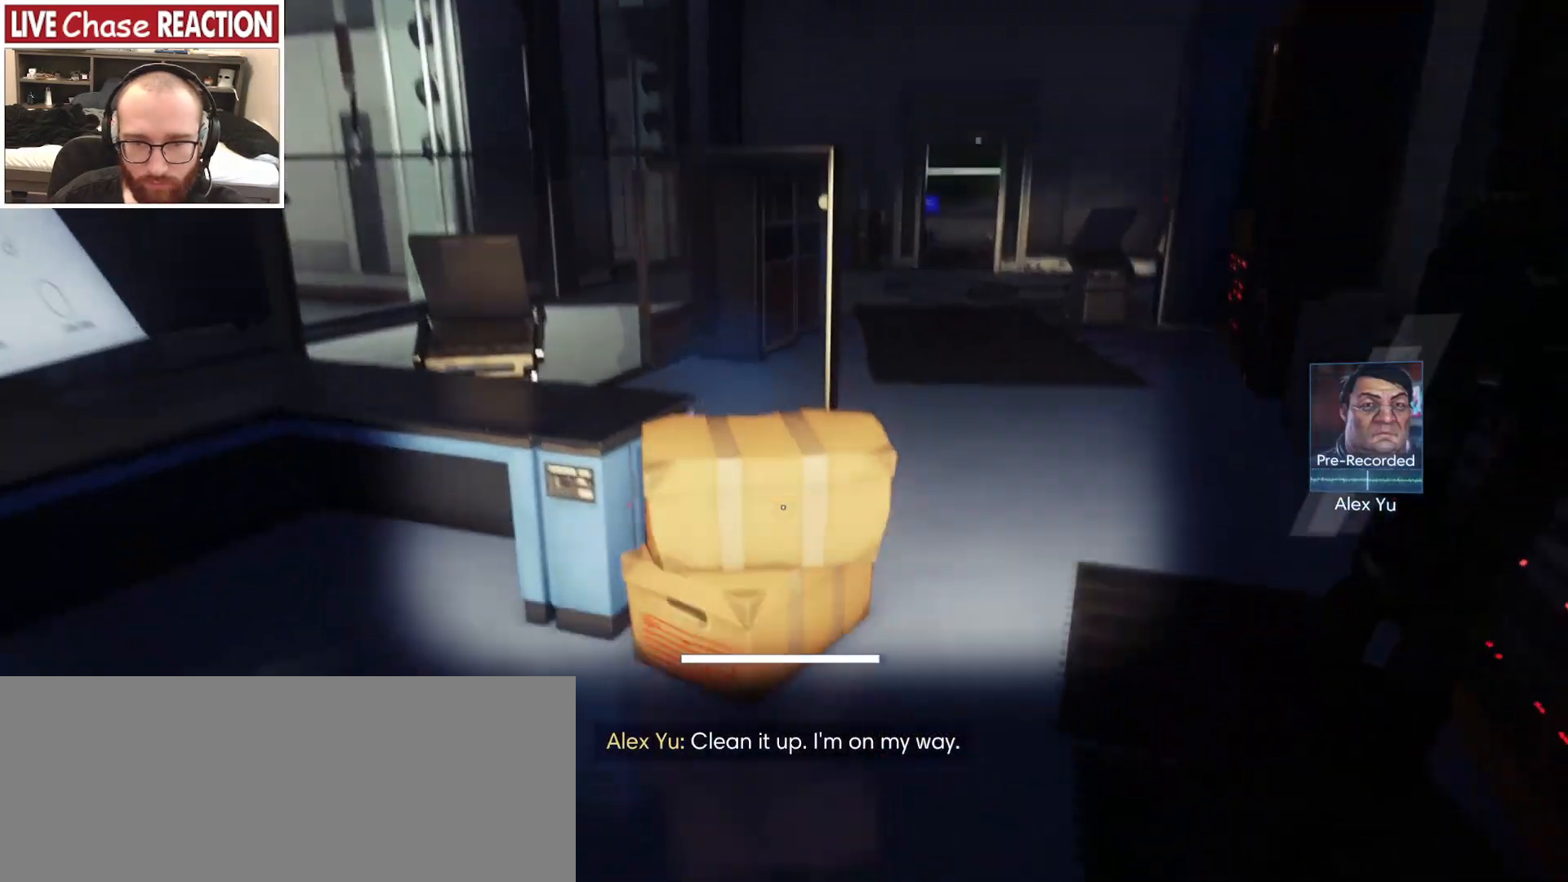
{"keys": [], "mouse": [], "events": [[150, "w", "up"]]}
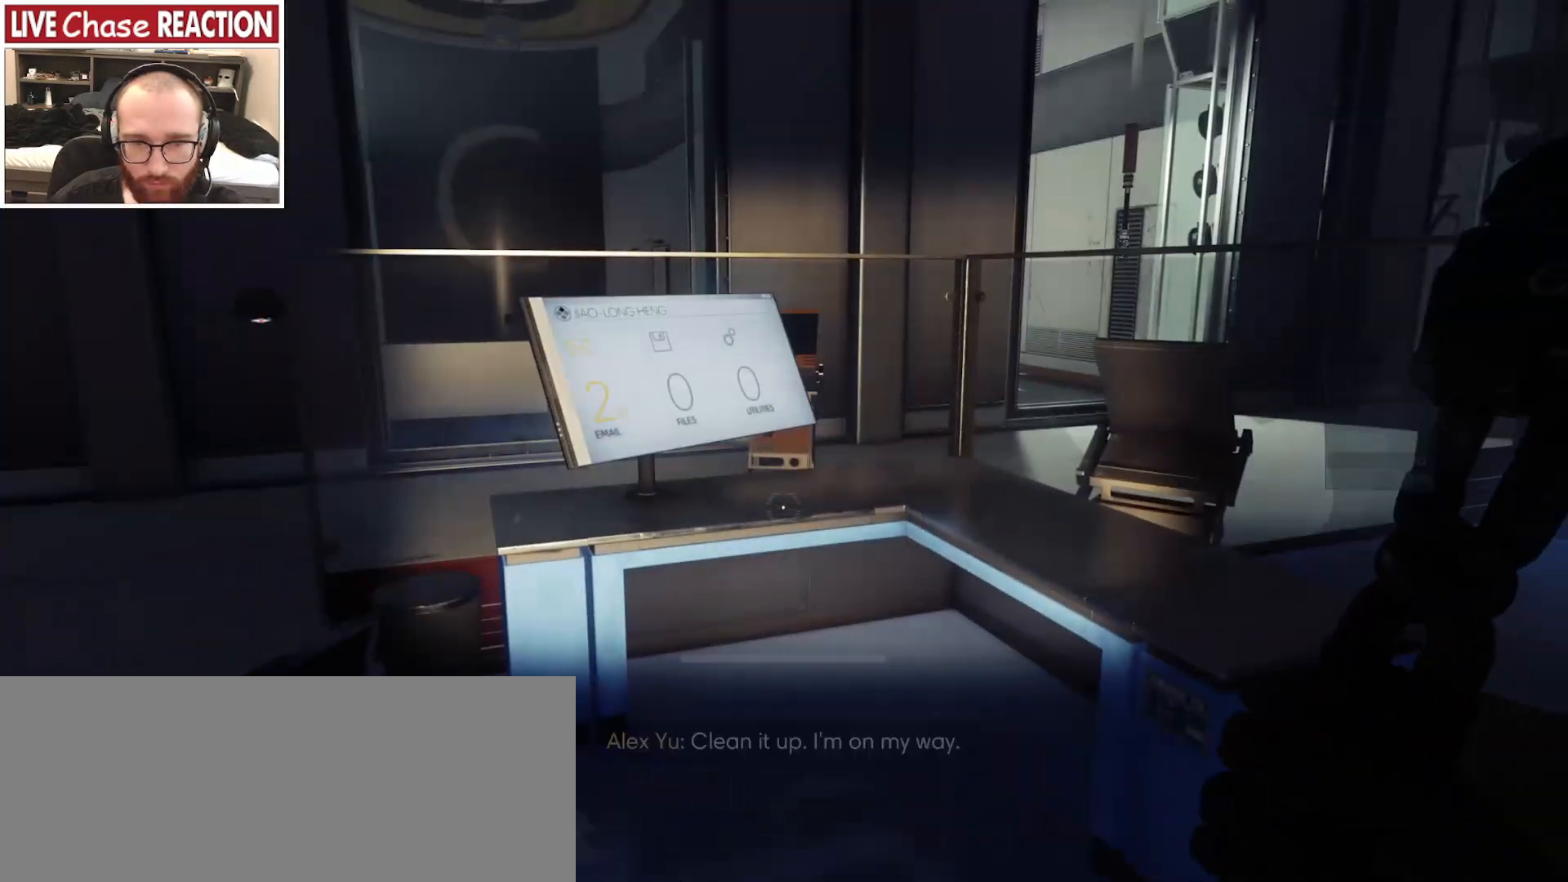
{"keys": ["w"], "mouse": [], "events": [[83, "w", "down"], [433, "f", "down"], [500, "f", "up"]]}
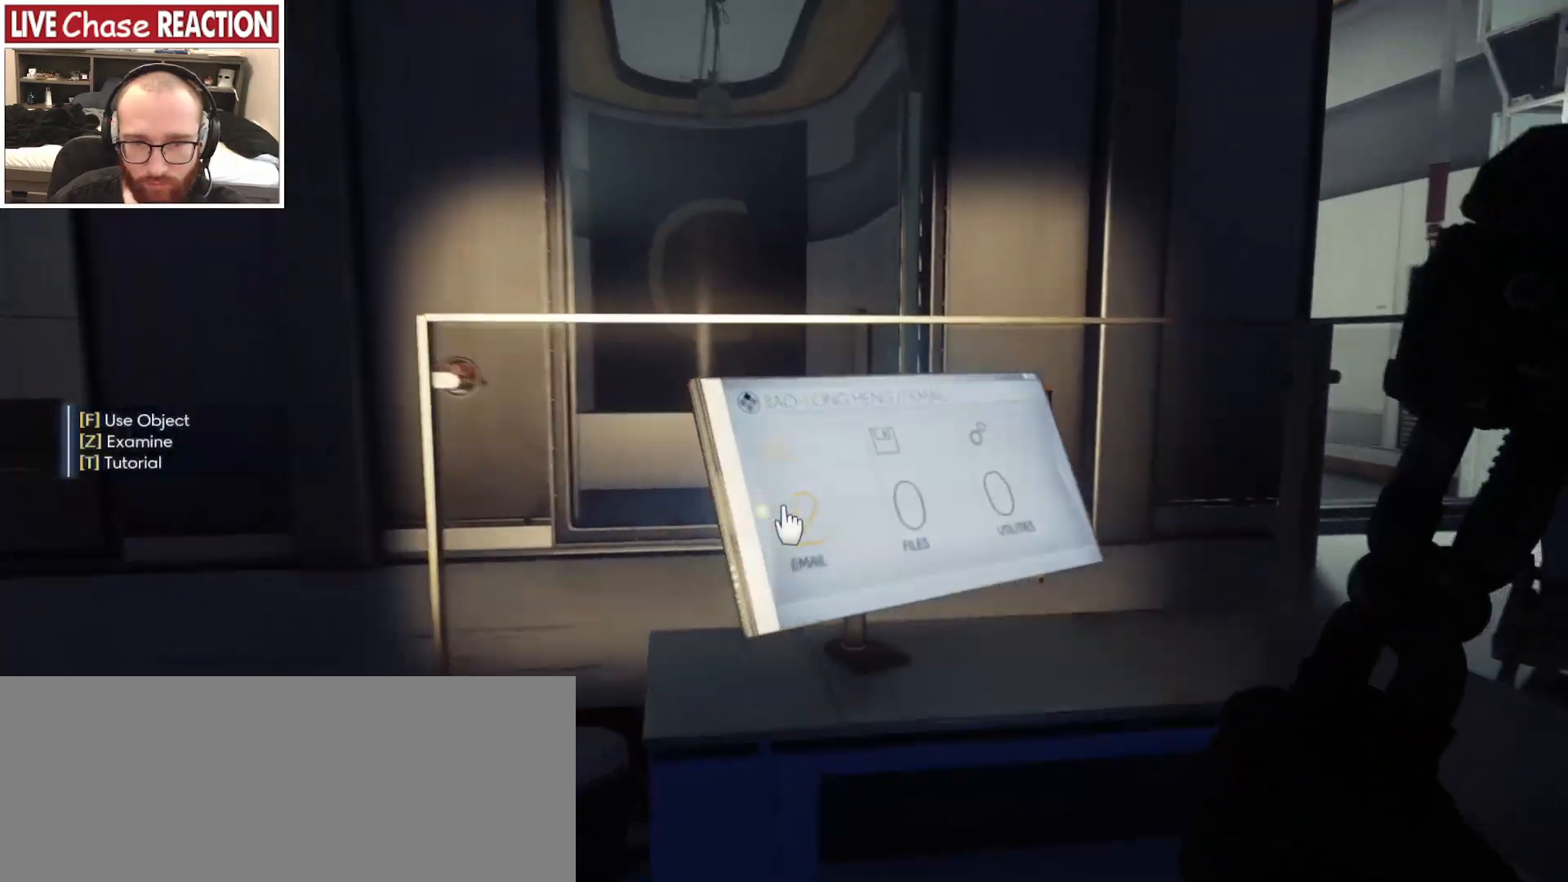
{"keys": [], "mouse": [], "events": [[167, "d", "down"], [183, "w", "up"], [417, "d", "up"]]}
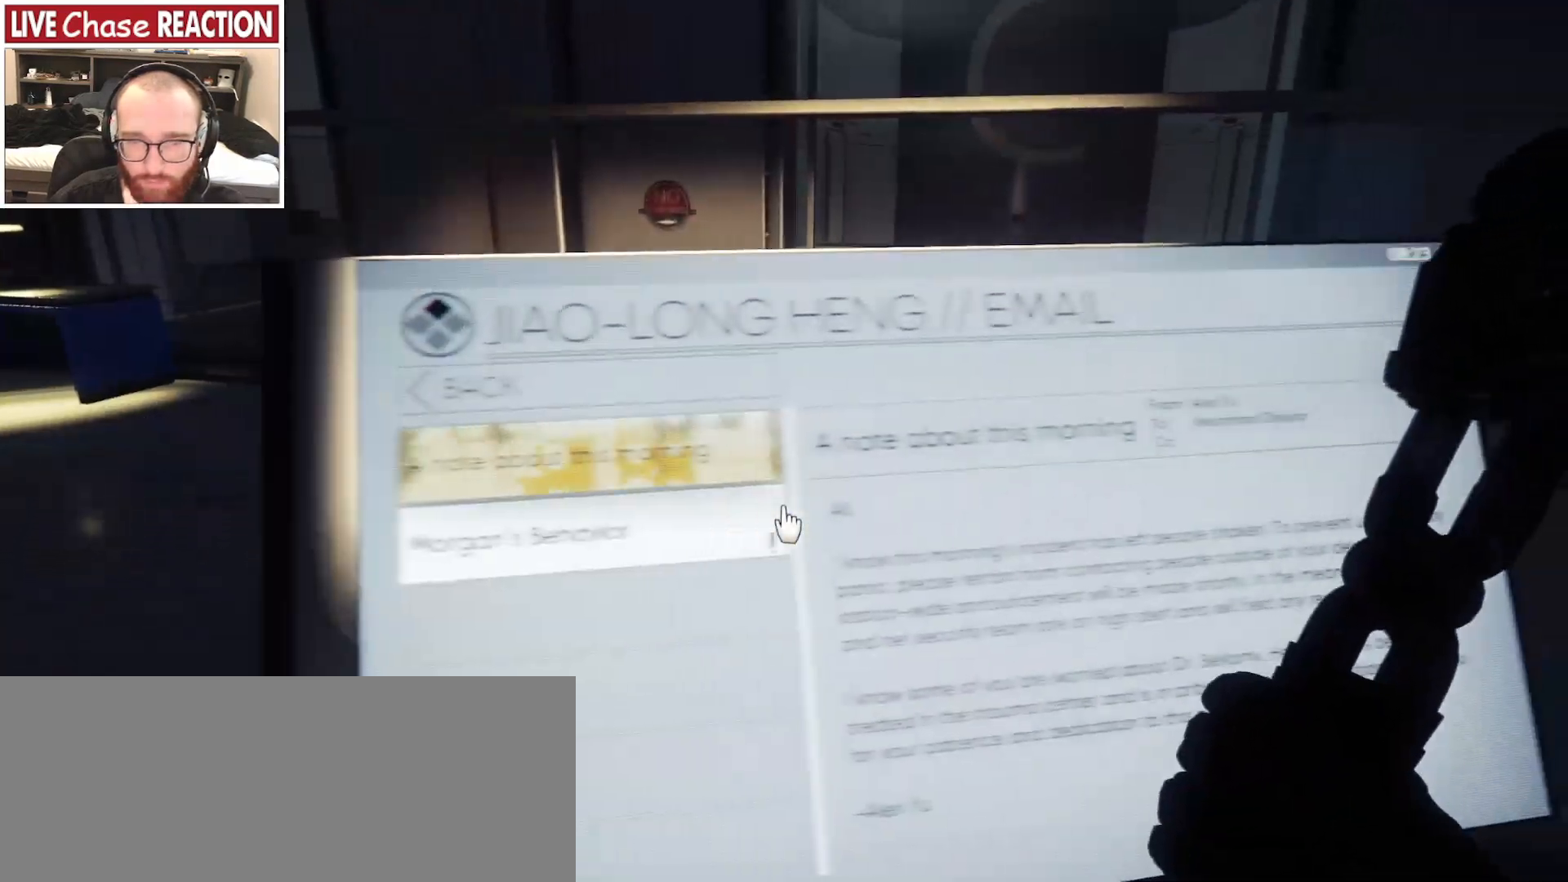
{"keys": [], "mouse": [], "events": [[300, "s", "down"], [467, "s", "up"]]}
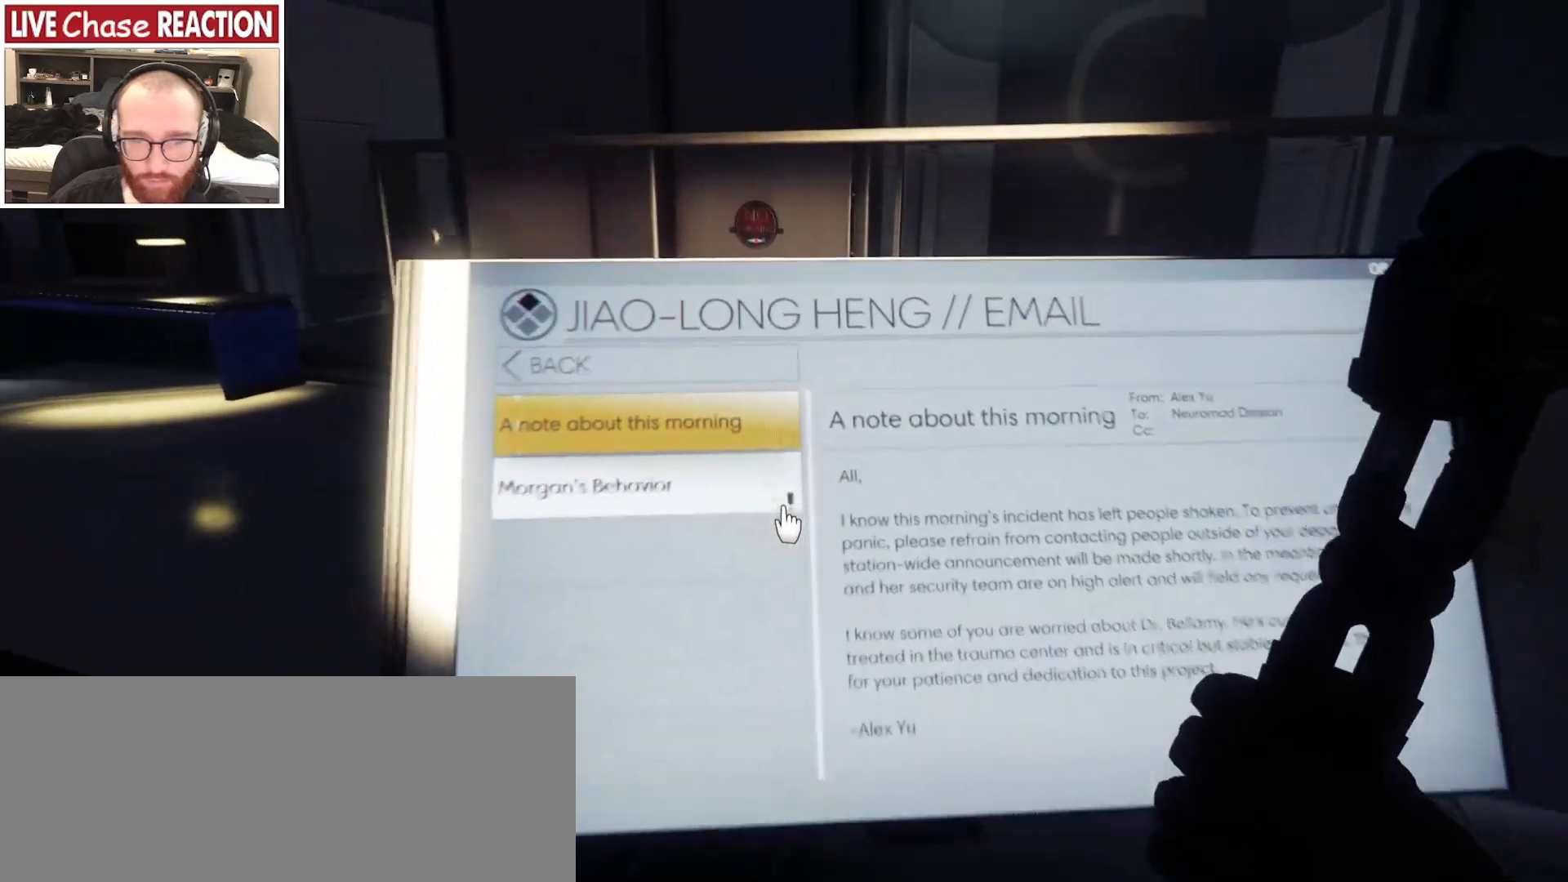
{"keys": [], "mouse": [], "events": [[133, "f", "down"], [183, "f", "up"], [367, "f", "down"], [417, "f", "up"]]}
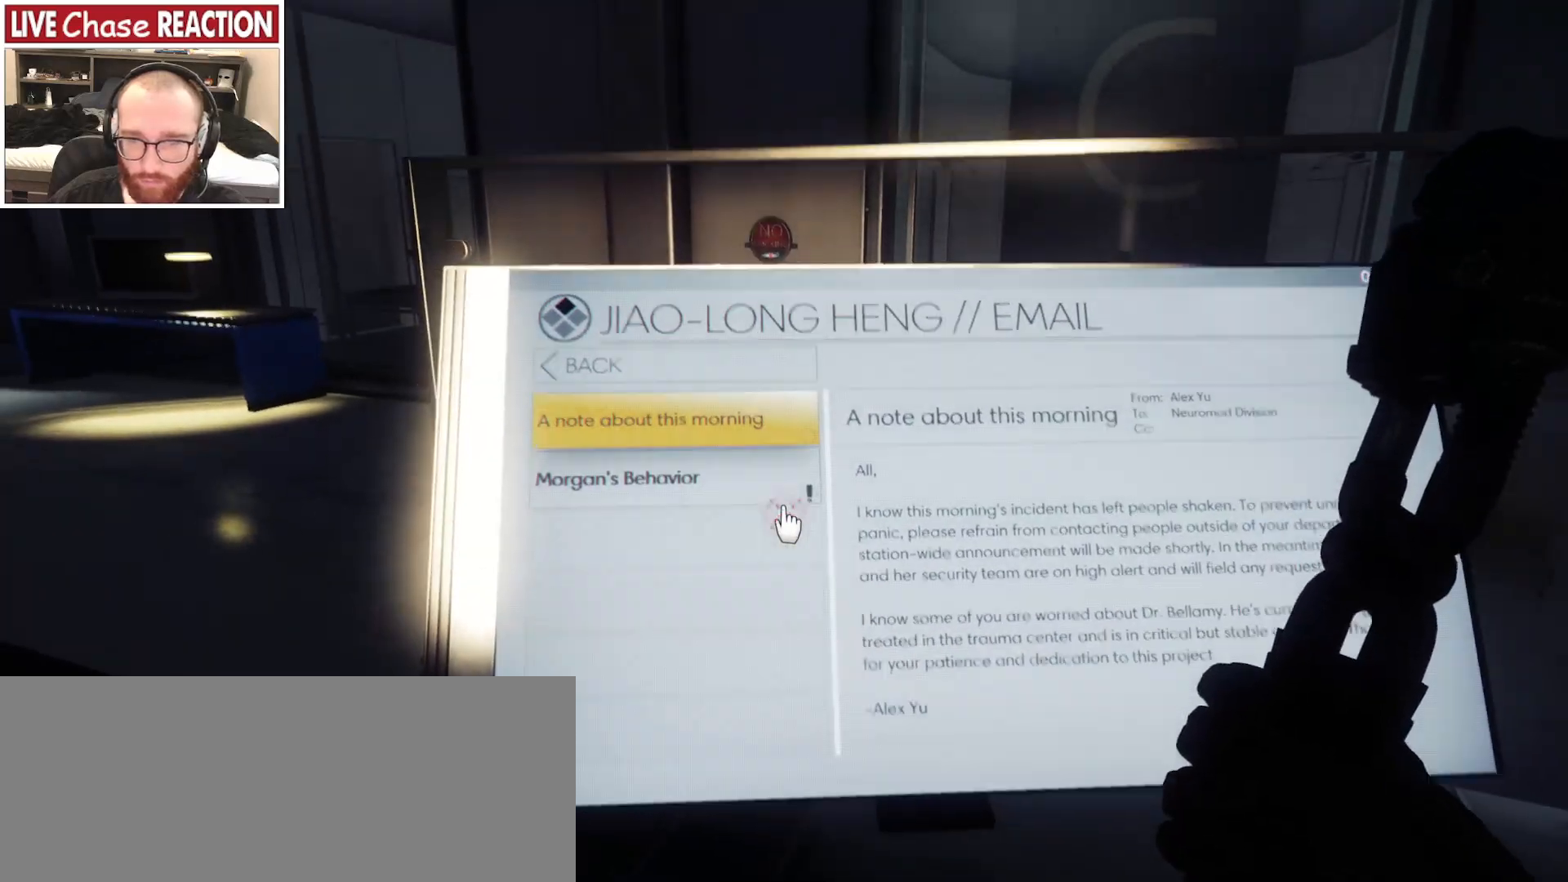
{"keys": [], "mouse": [], "events": [[150, "f", "down"], [233, "f", "up"]]}
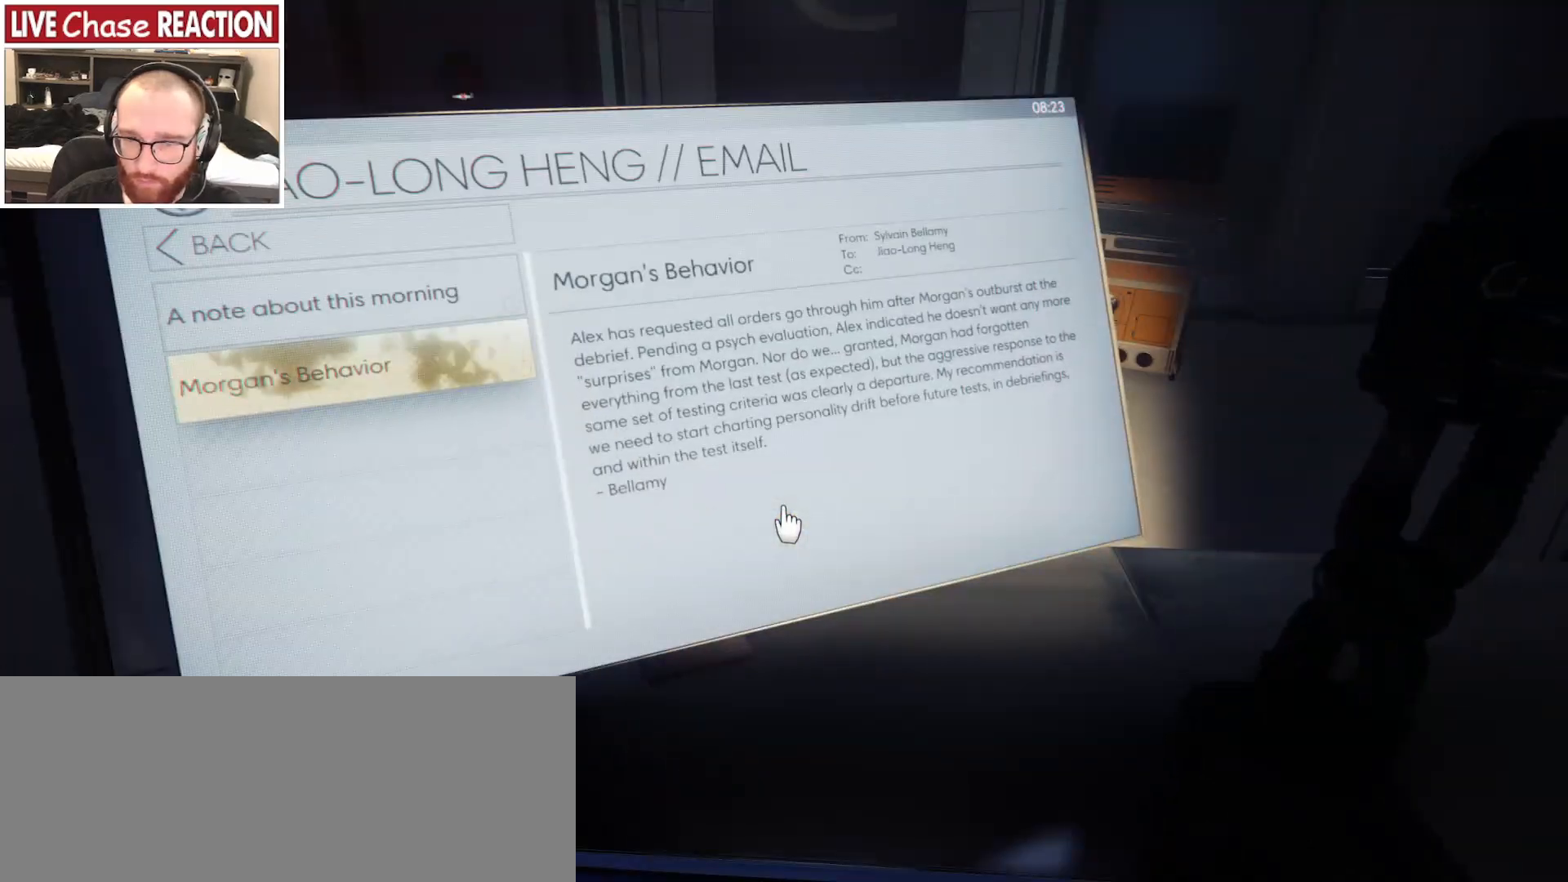
{"keys": [], "mouse": [], "events": []}
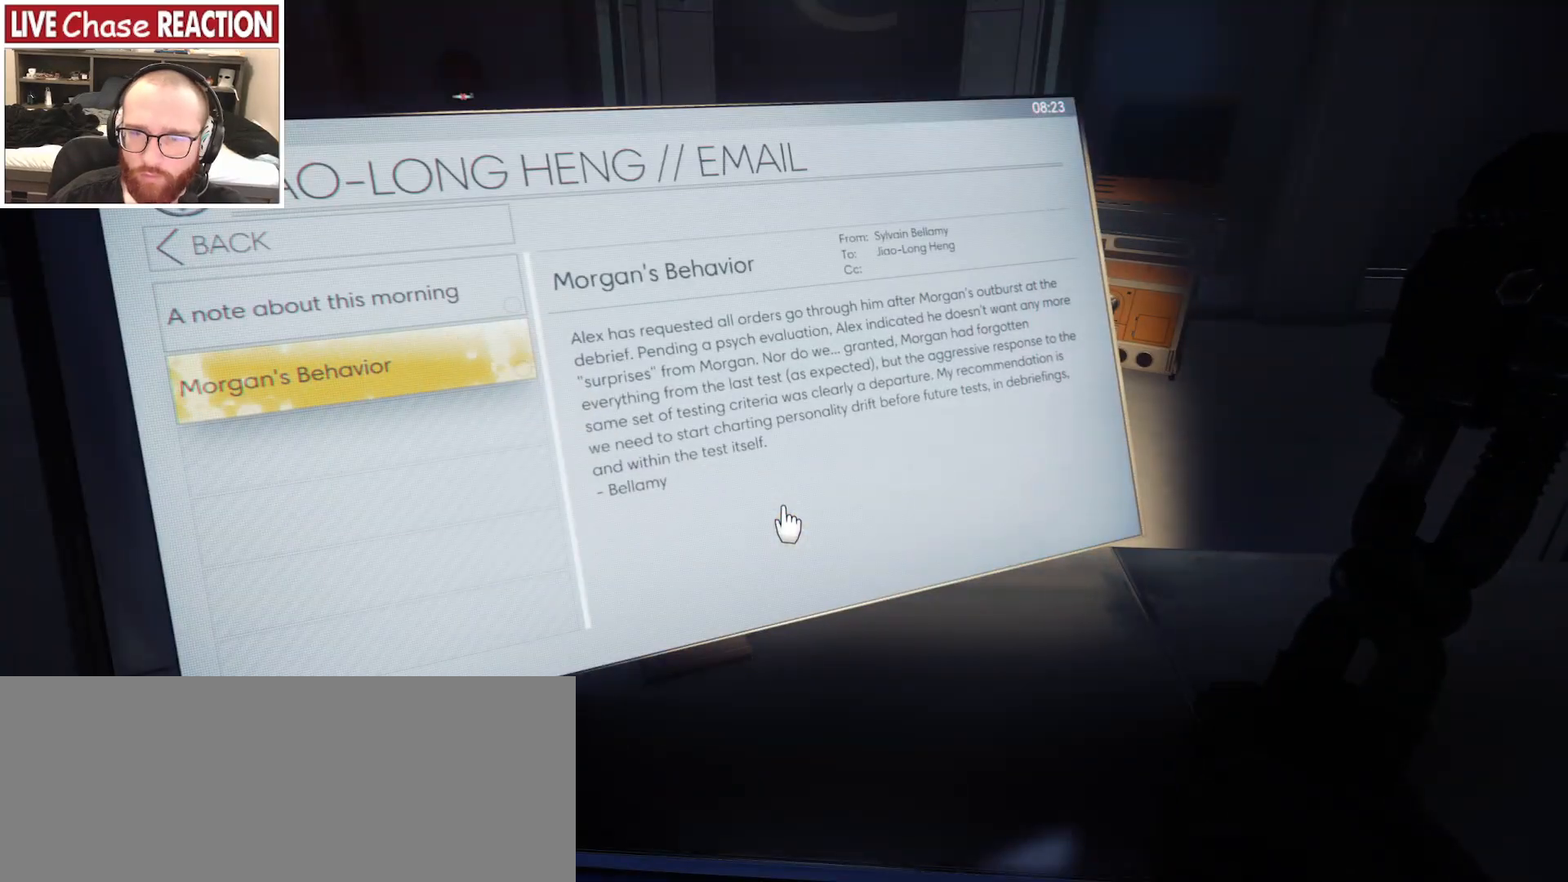
{"keys": [], "mouse": [], "events": [[333, "d", "down"], [350, "w", "down"], [417, "d", "up"], [450, "w", "up"]]}
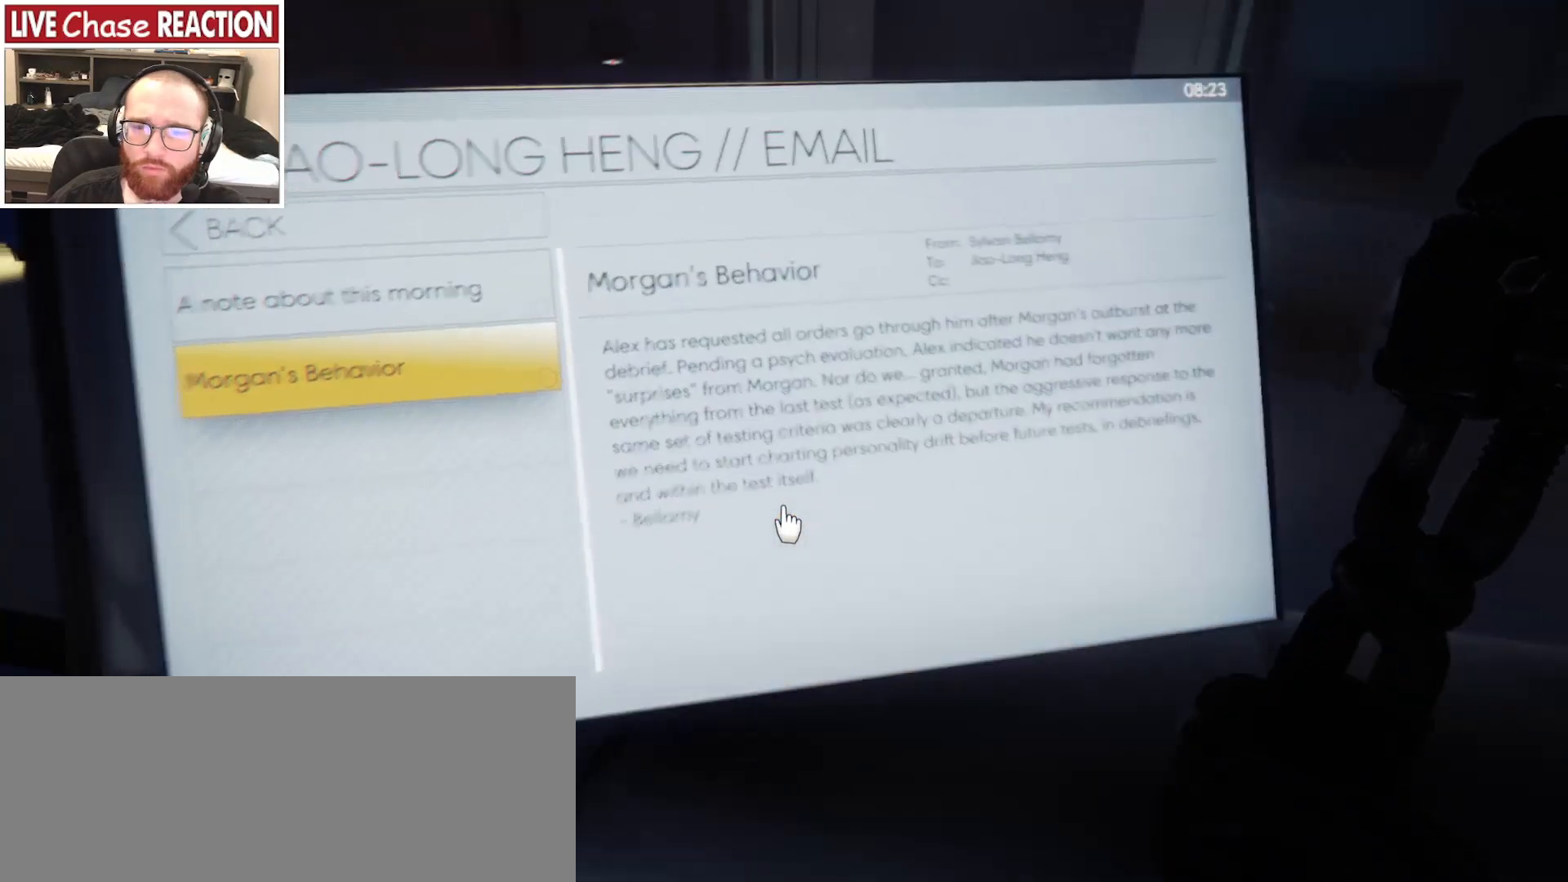
{"keys": [], "mouse": [], "events": []}
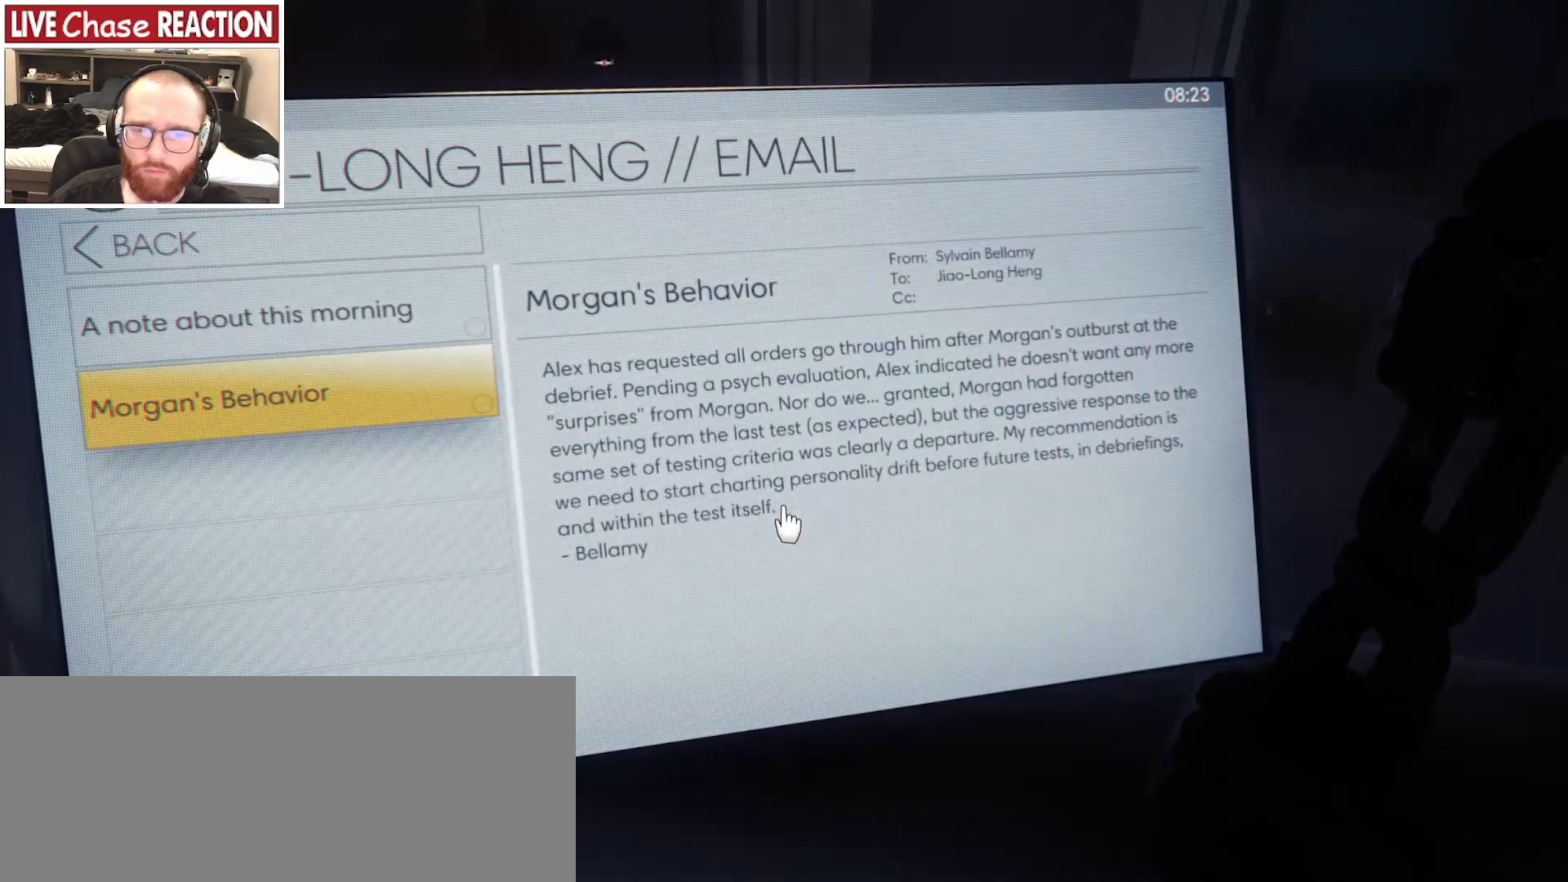
{"keys": [], "mouse": [], "events": [[250, "v", "down"], [333, "v", "up"]]}